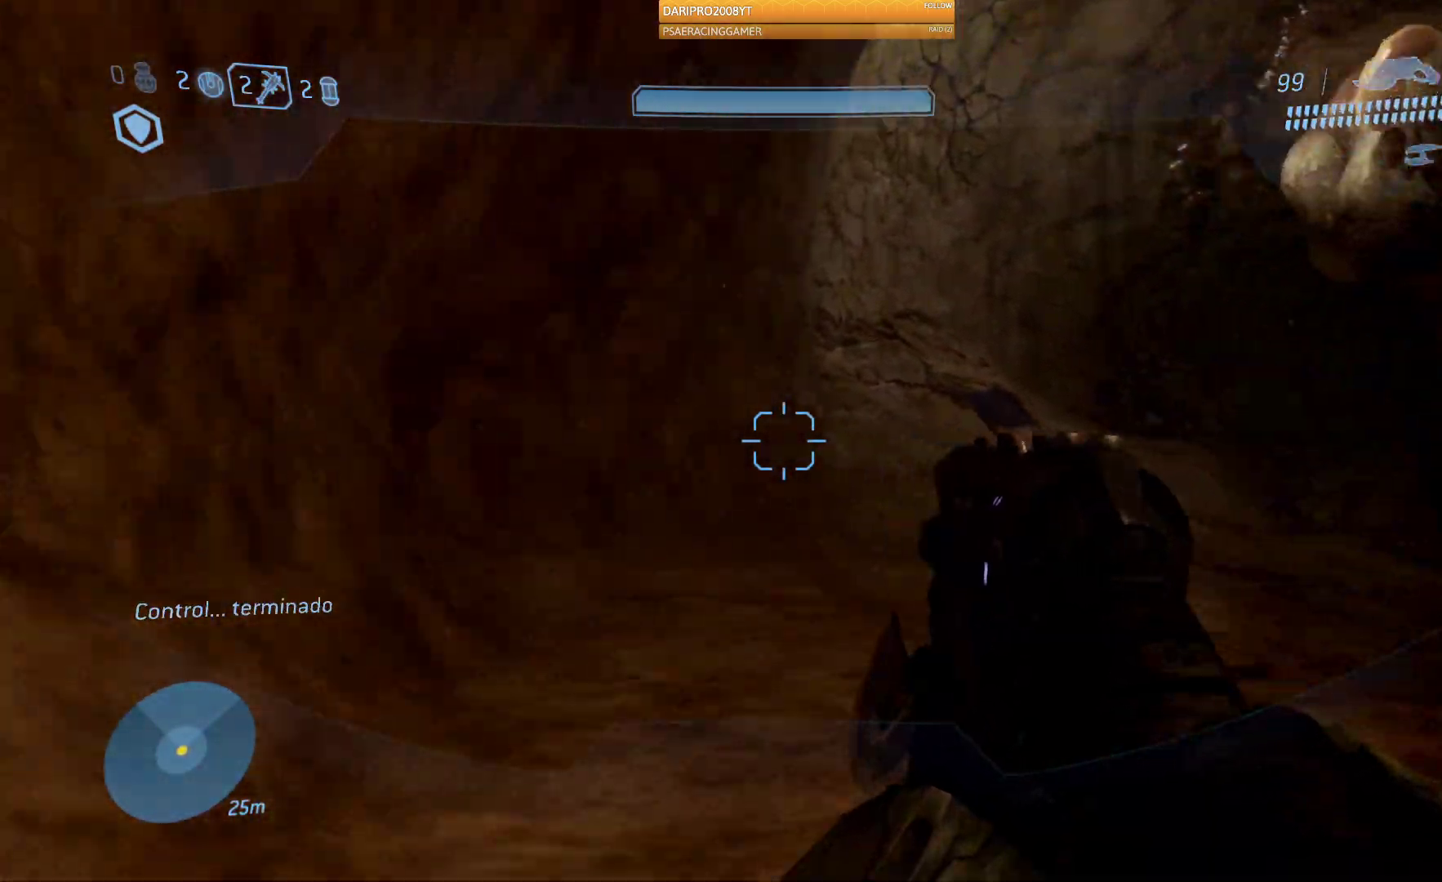
Gameplay with a controller (Xbox layout); each line is a JSON object with the inputs held at the frame after it. "events" lists button and stick changes between this image and that frame as [ms after this image, input, new state], when the widget could be followed in between.
{"buttons": [], "left_stick": "up-left", "right_stick": "right", "events": []}
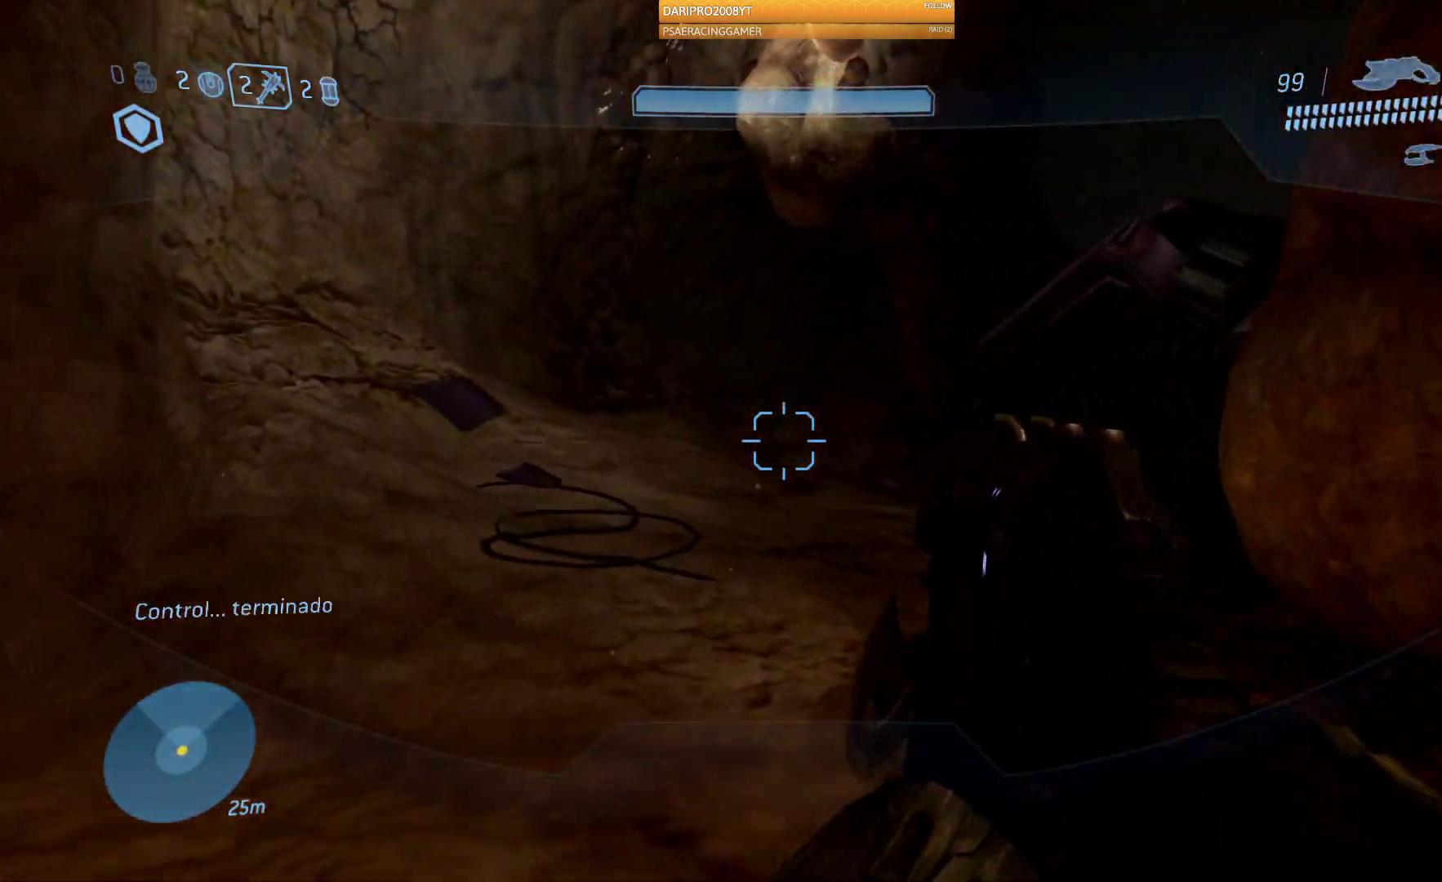
{"buttons": [], "left_stick": "up-left", "right_stick": "right", "events": []}
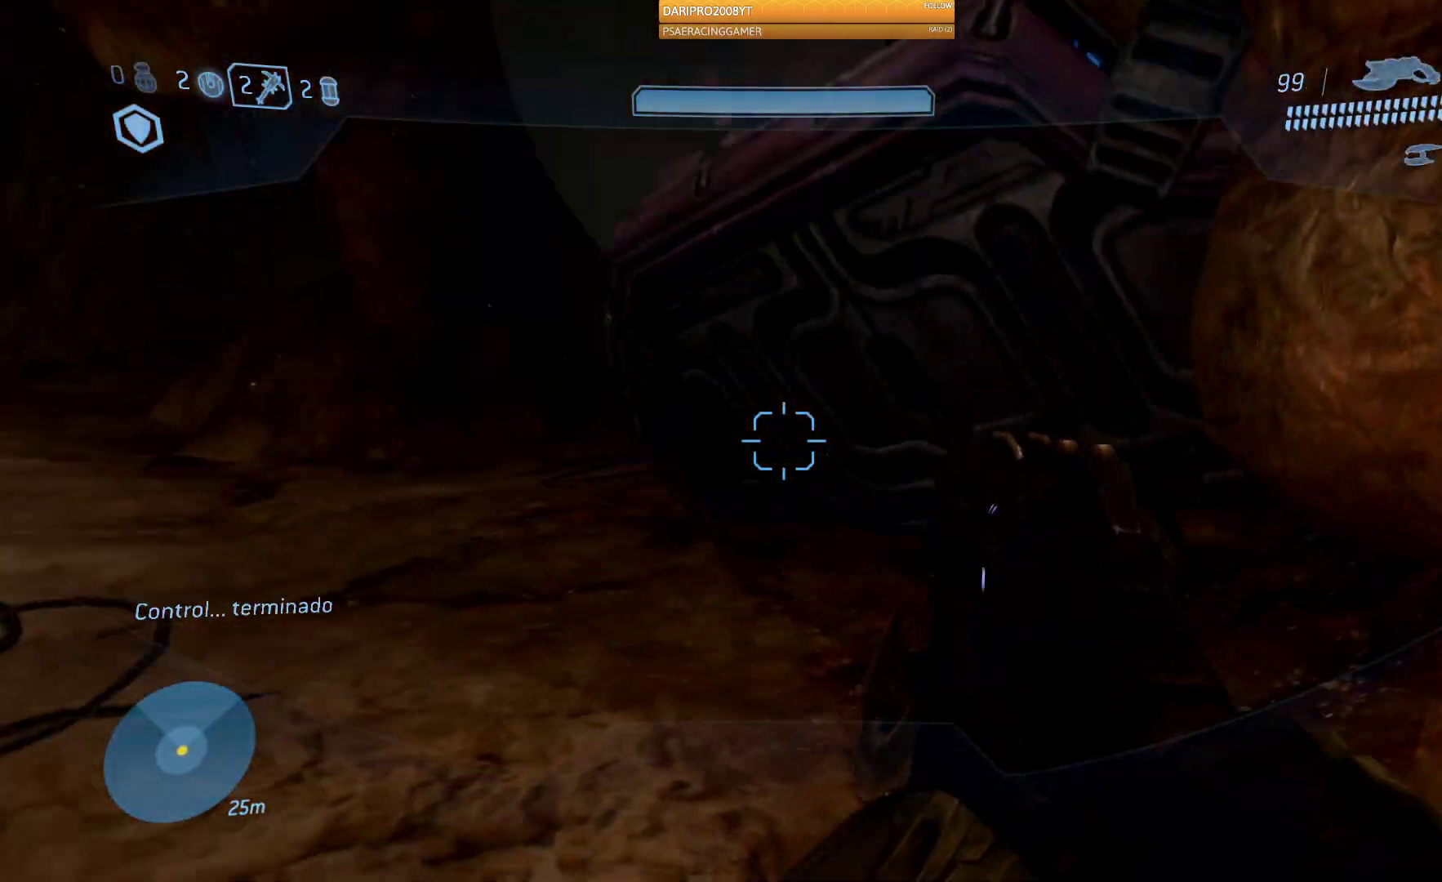
{"buttons": [], "left_stick": "up-left", "right_stick": "up", "events": [[250, "right_stick", "center"], [367, "right_stick", "up"]]}
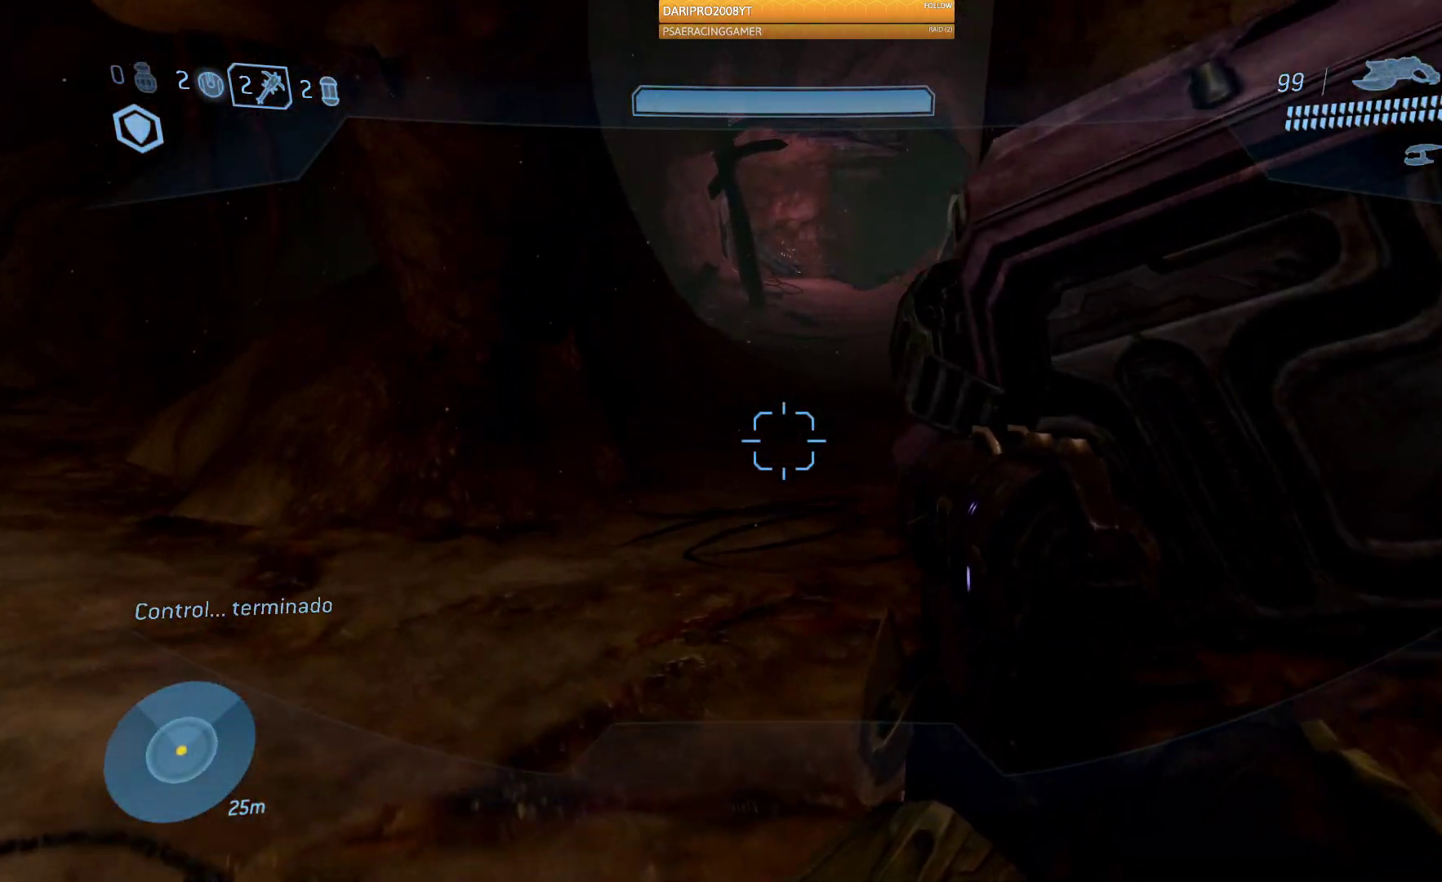
{"buttons": [], "left_stick": "up", "right_stick": "up-right", "events": [[83, "right_stick", "up-right"], [233, "left_stick", "up"]]}
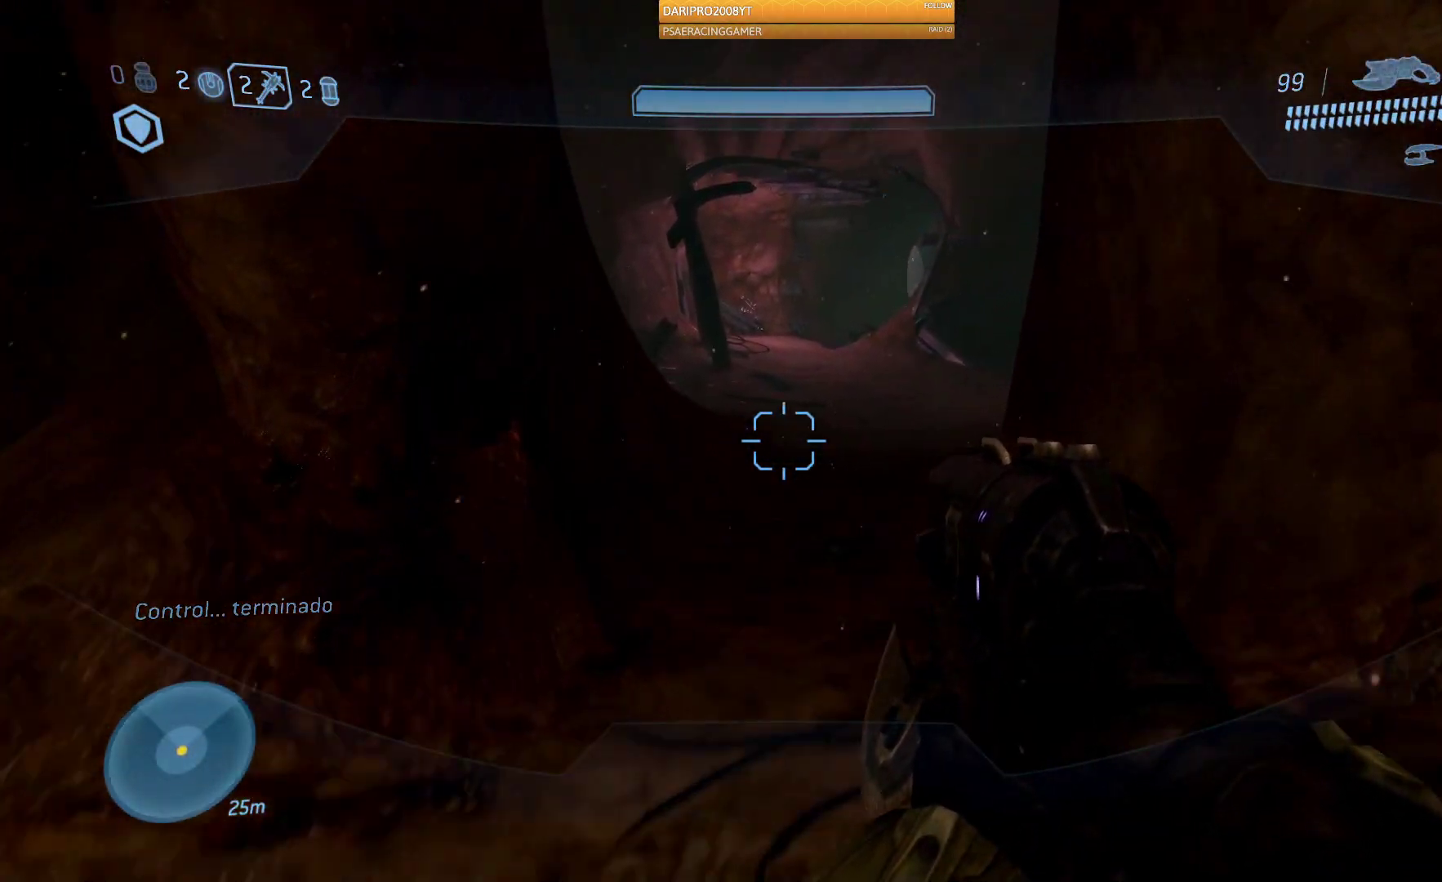
{"buttons": [], "left_stick": "up", "right_stick": "center", "events": [[117, "right_stick", "center"], [367, "A", "down"], [467, "A", "up"]]}
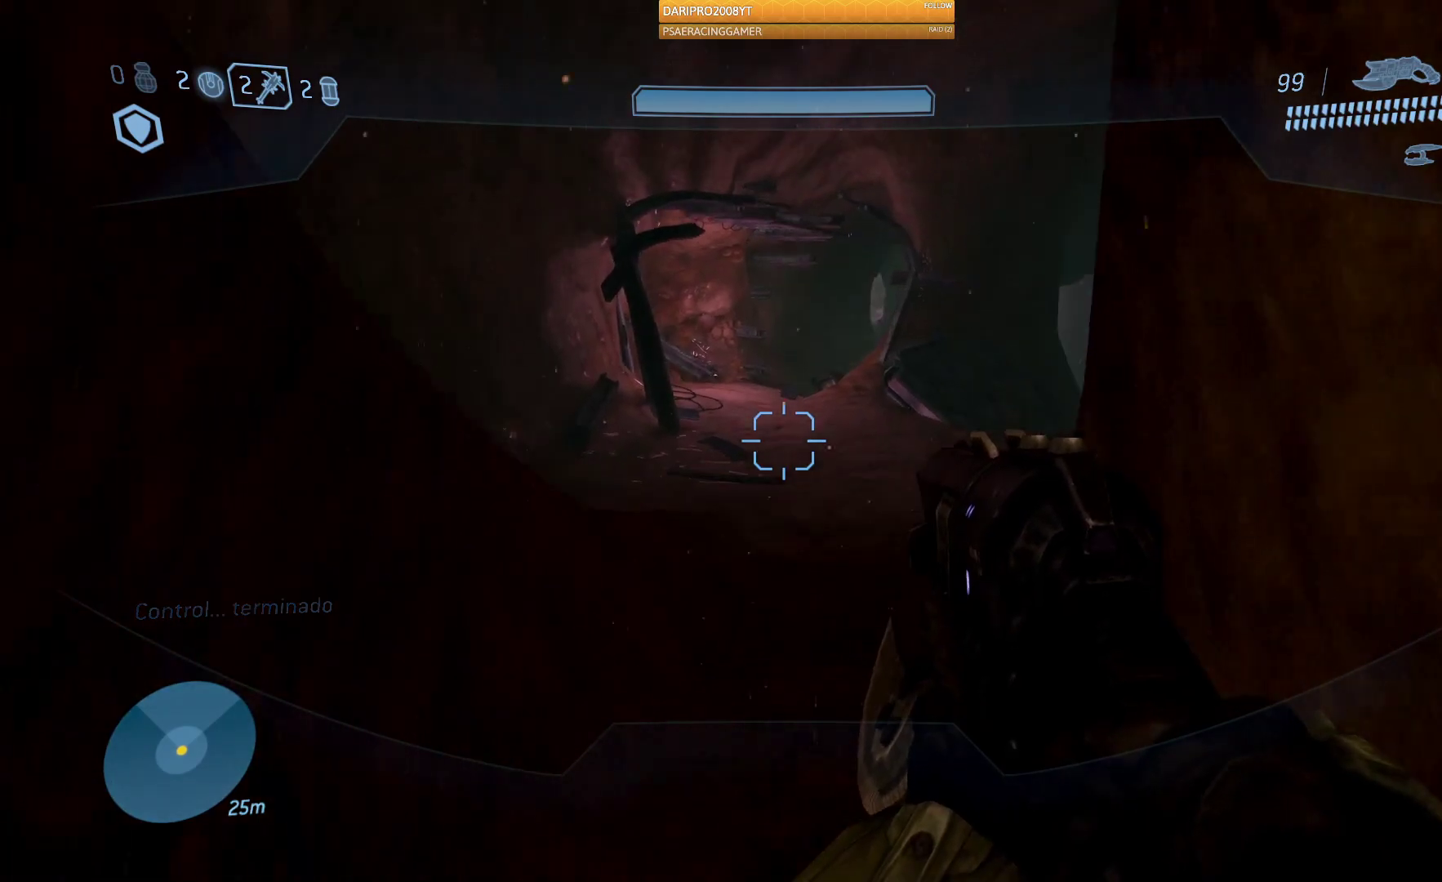
{"buttons": [], "left_stick": "up", "right_stick": "right", "events": [[350, "right_stick", "right"]]}
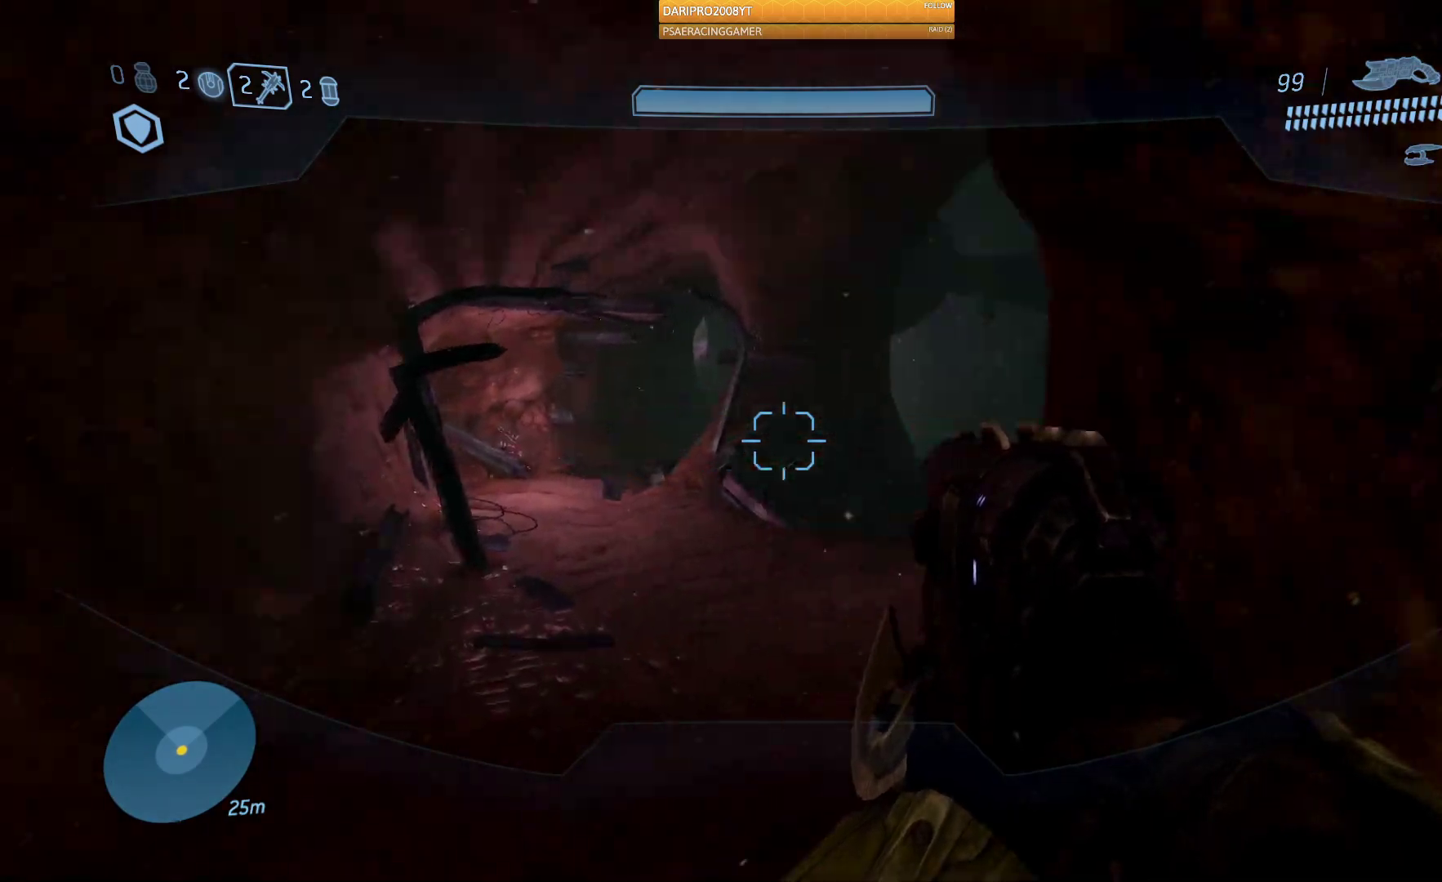
{"buttons": [], "left_stick": "up", "right_stick": "center", "events": [[333, "right_stick", "center"]]}
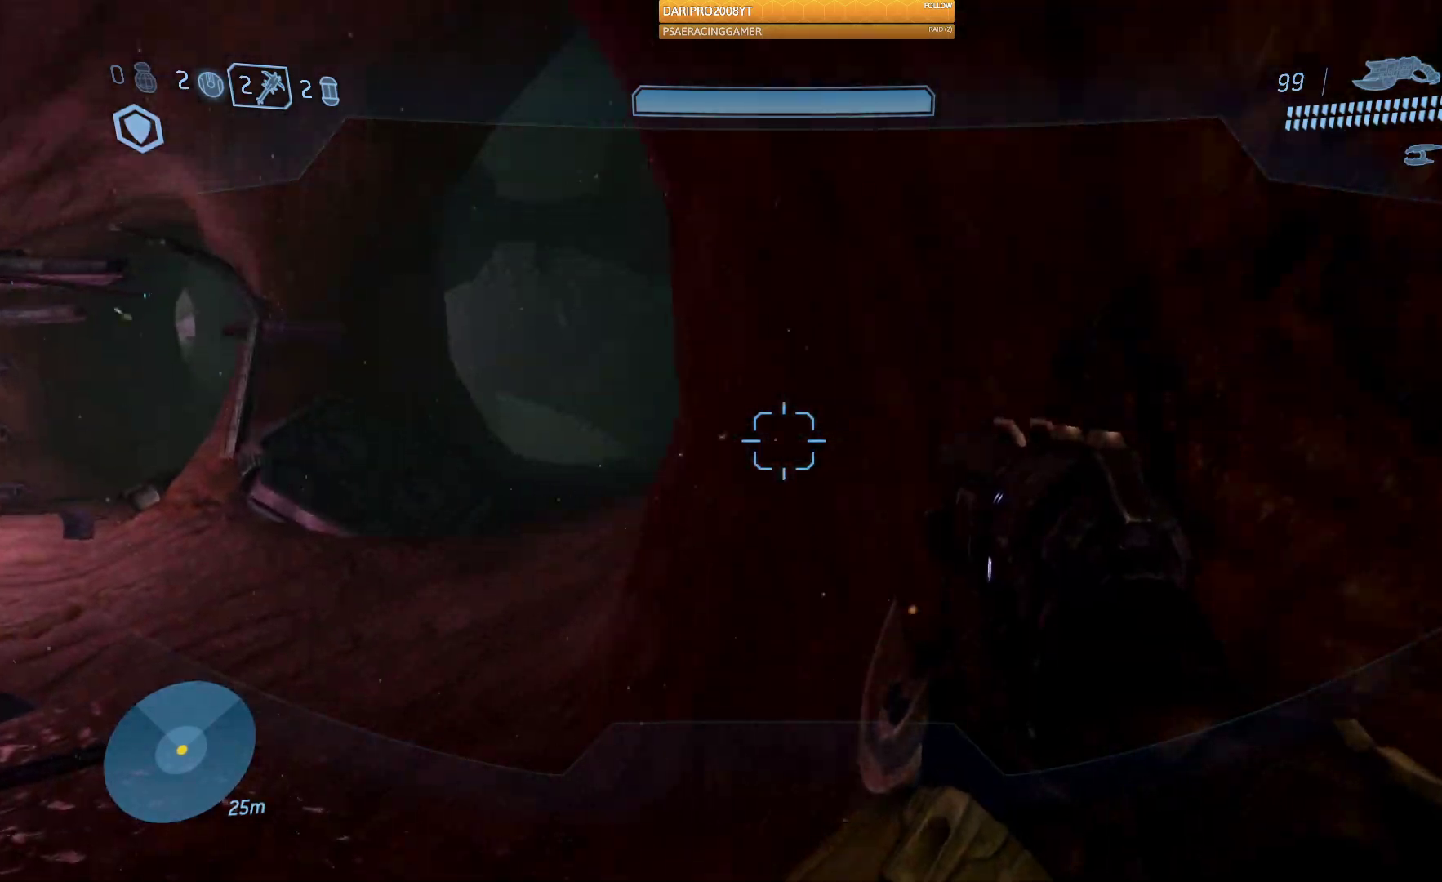
{"buttons": [], "left_stick": "up", "right_stick": "up-left", "events": [[150, "right_stick", "left"], [300, "right_stick", "up-left"]]}
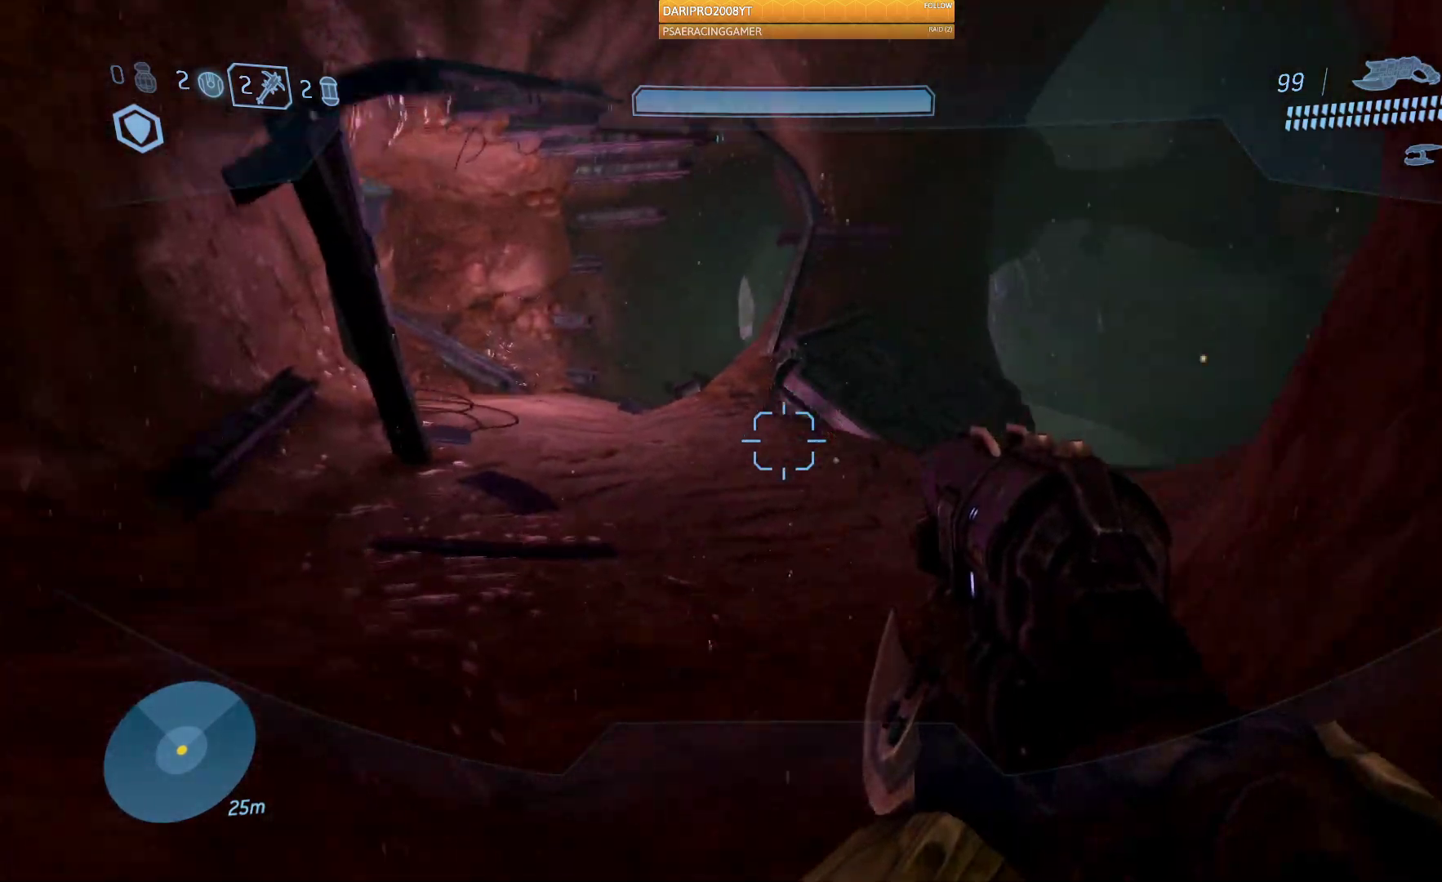
{"buttons": [], "left_stick": "up", "right_stick": "center", "events": [[33, "right_stick", "center"], [383, "A", "down"], [500, "A", "up"]]}
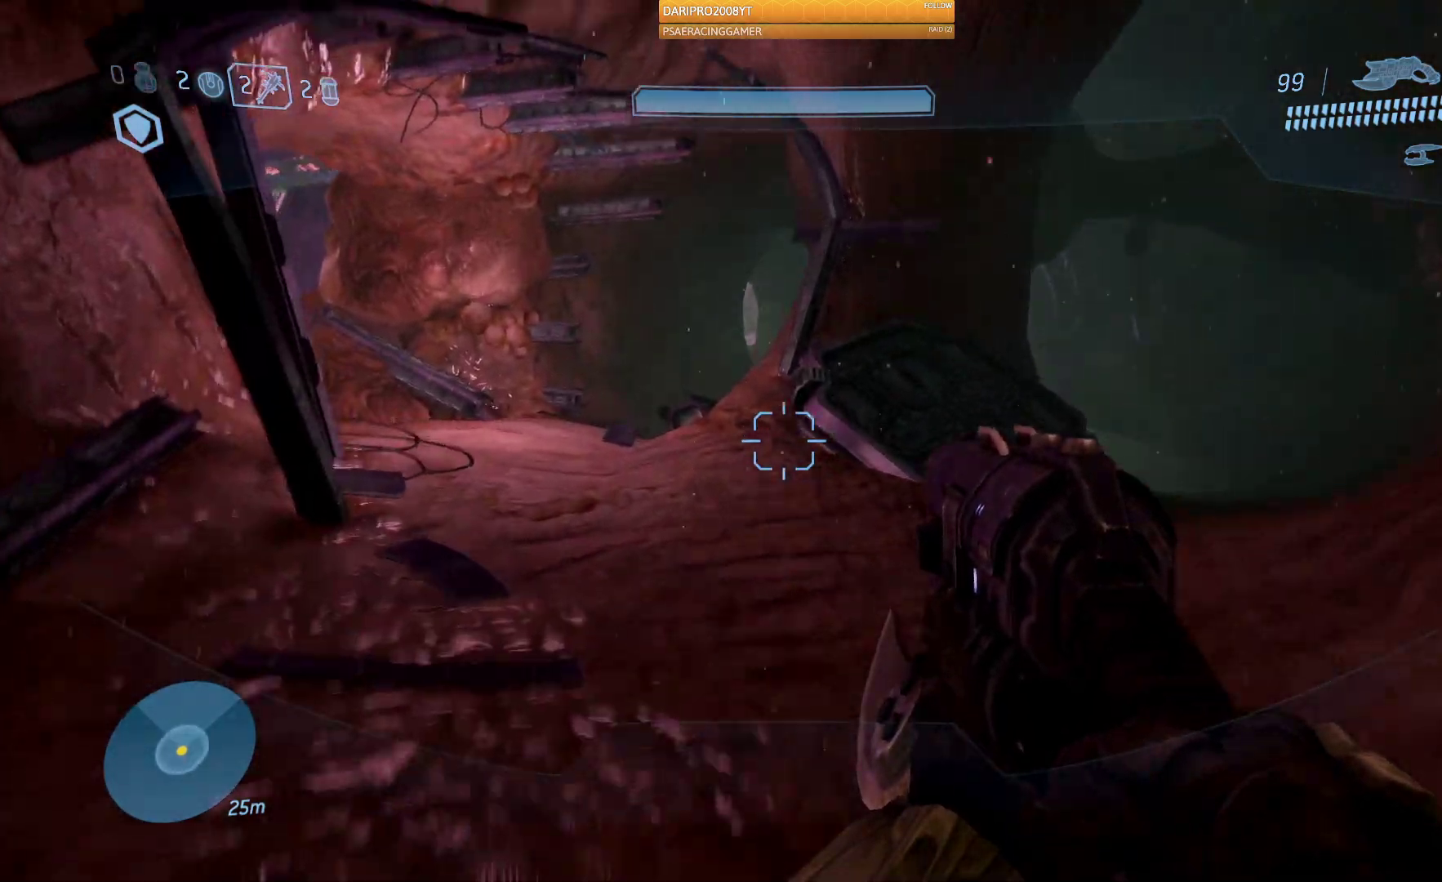
{"buttons": [], "left_stick": "up", "right_stick": "right", "events": [[383, "right_stick", "right"]]}
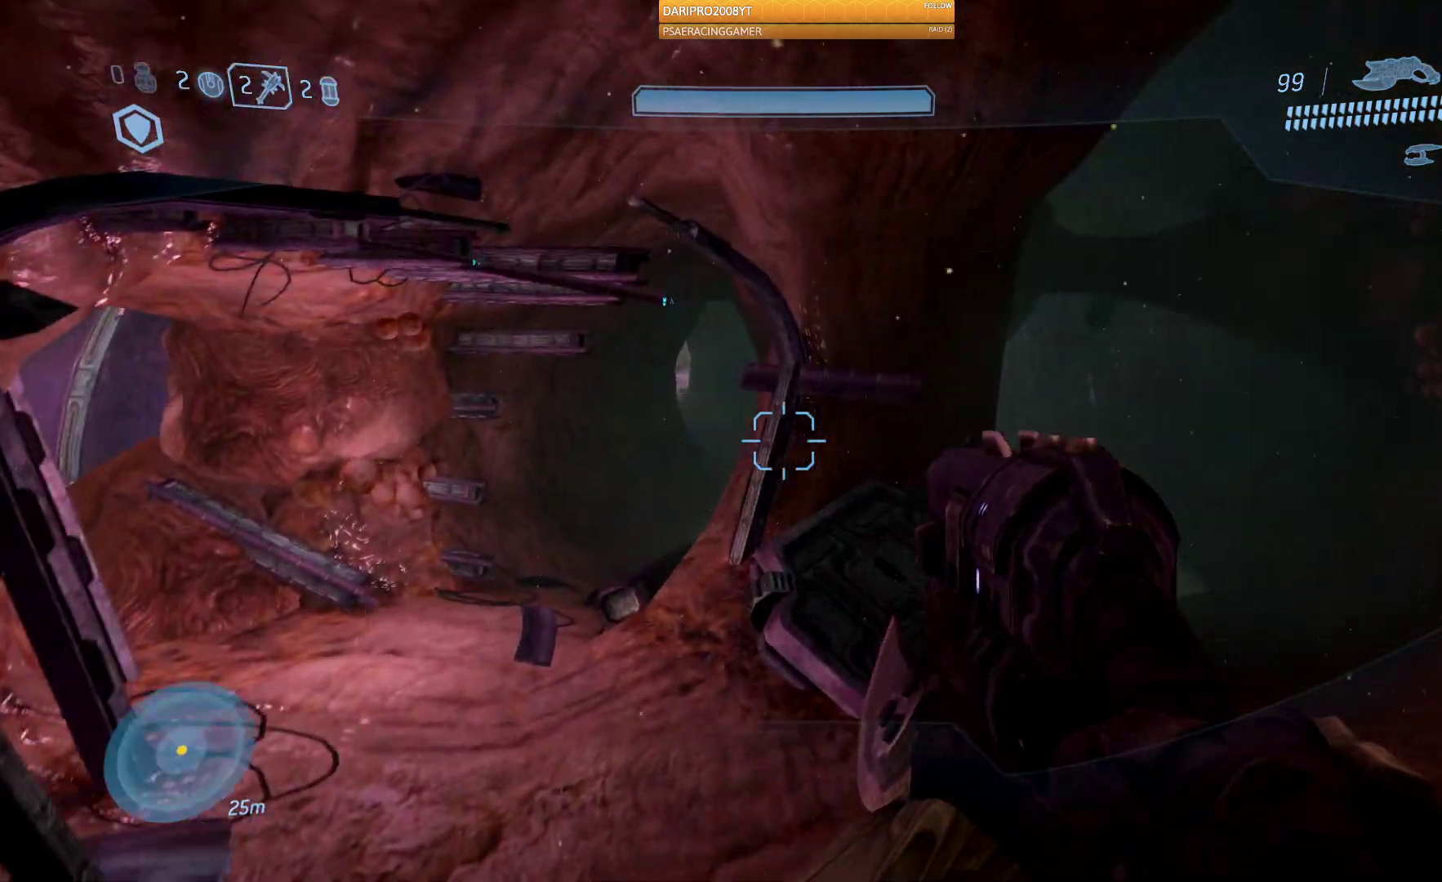
{"buttons": [], "left_stick": "up", "right_stick": "left", "events": [[50, "right_stick", "left"]]}
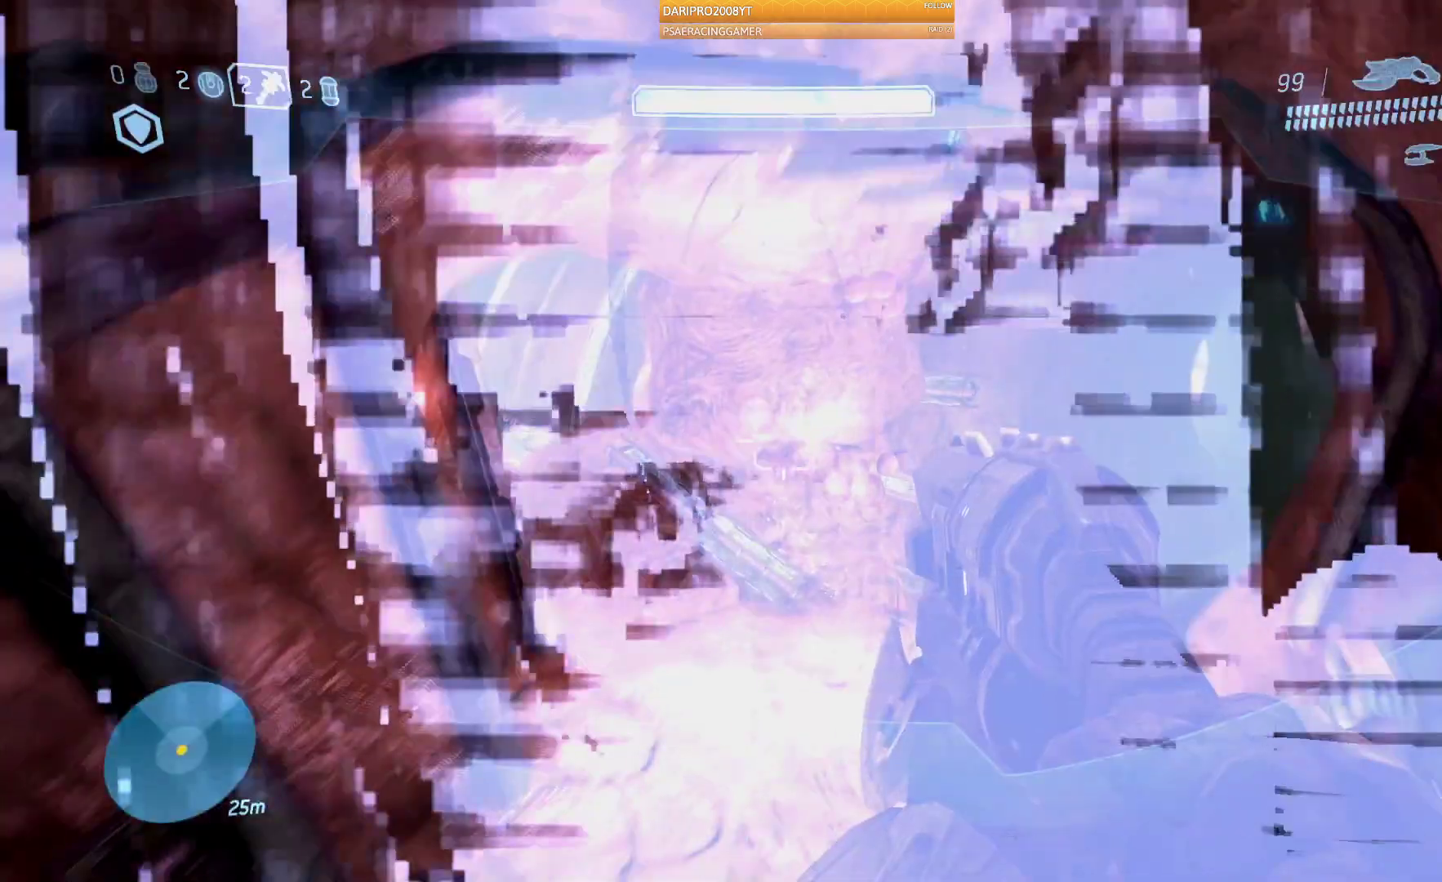
{"buttons": [], "left_stick": "up", "right_stick": "right", "events": [[133, "right_stick", "center"], [483, "right_stick", "right"]]}
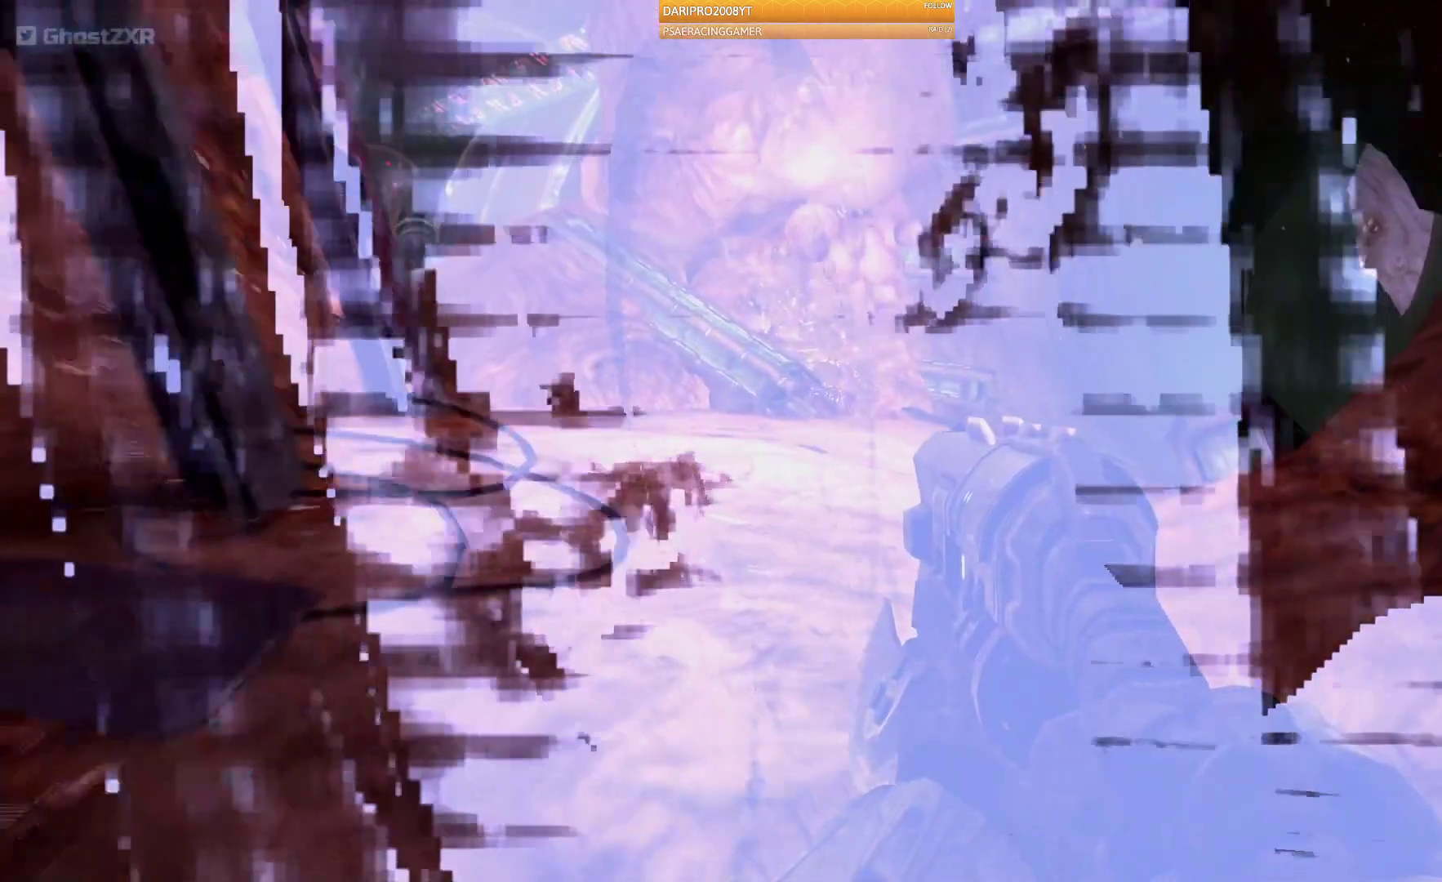
{"buttons": [], "left_stick": "center", "right_stick": "center", "events": [[333, "right_stick", "center"], [367, "left_stick", "center"]]}
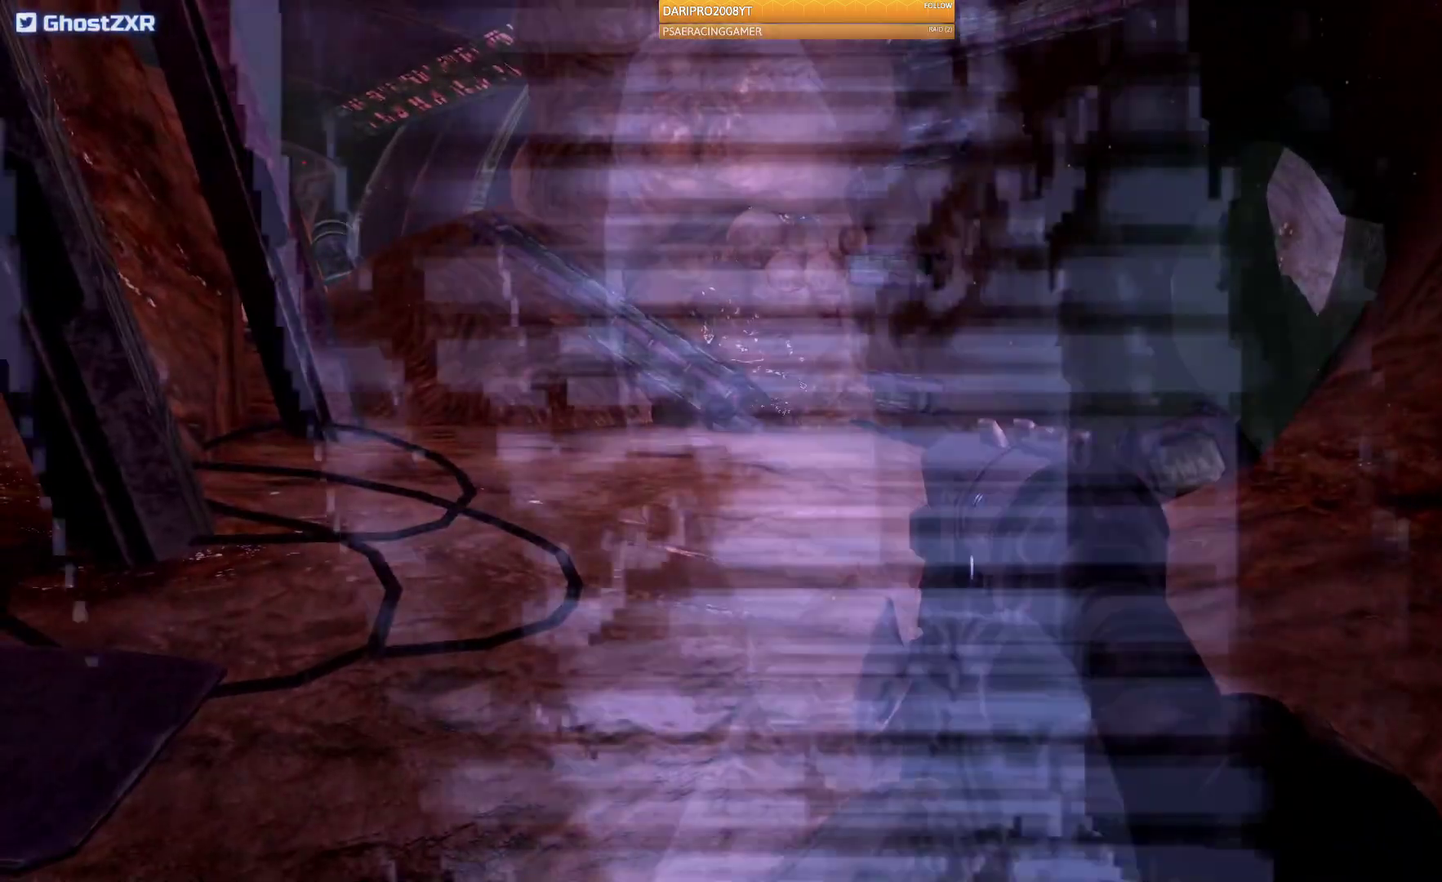
{"buttons": [], "left_stick": "up", "right_stick": "center", "events": [[217, "left_stick", "up"]]}
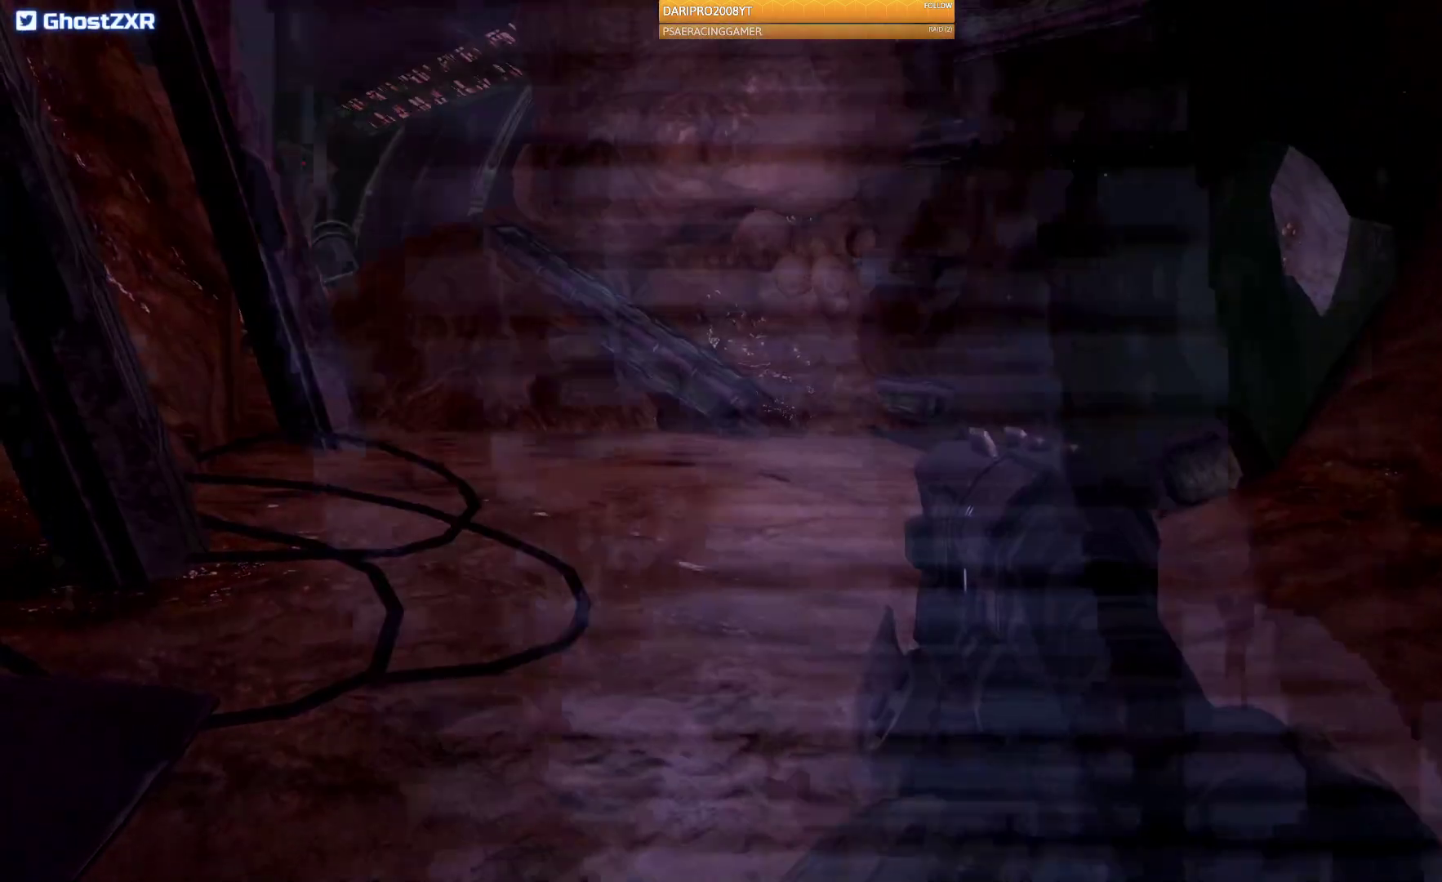
{"buttons": [], "left_stick": "center", "right_stick": "center", "events": [[250, "left_stick", "center"]]}
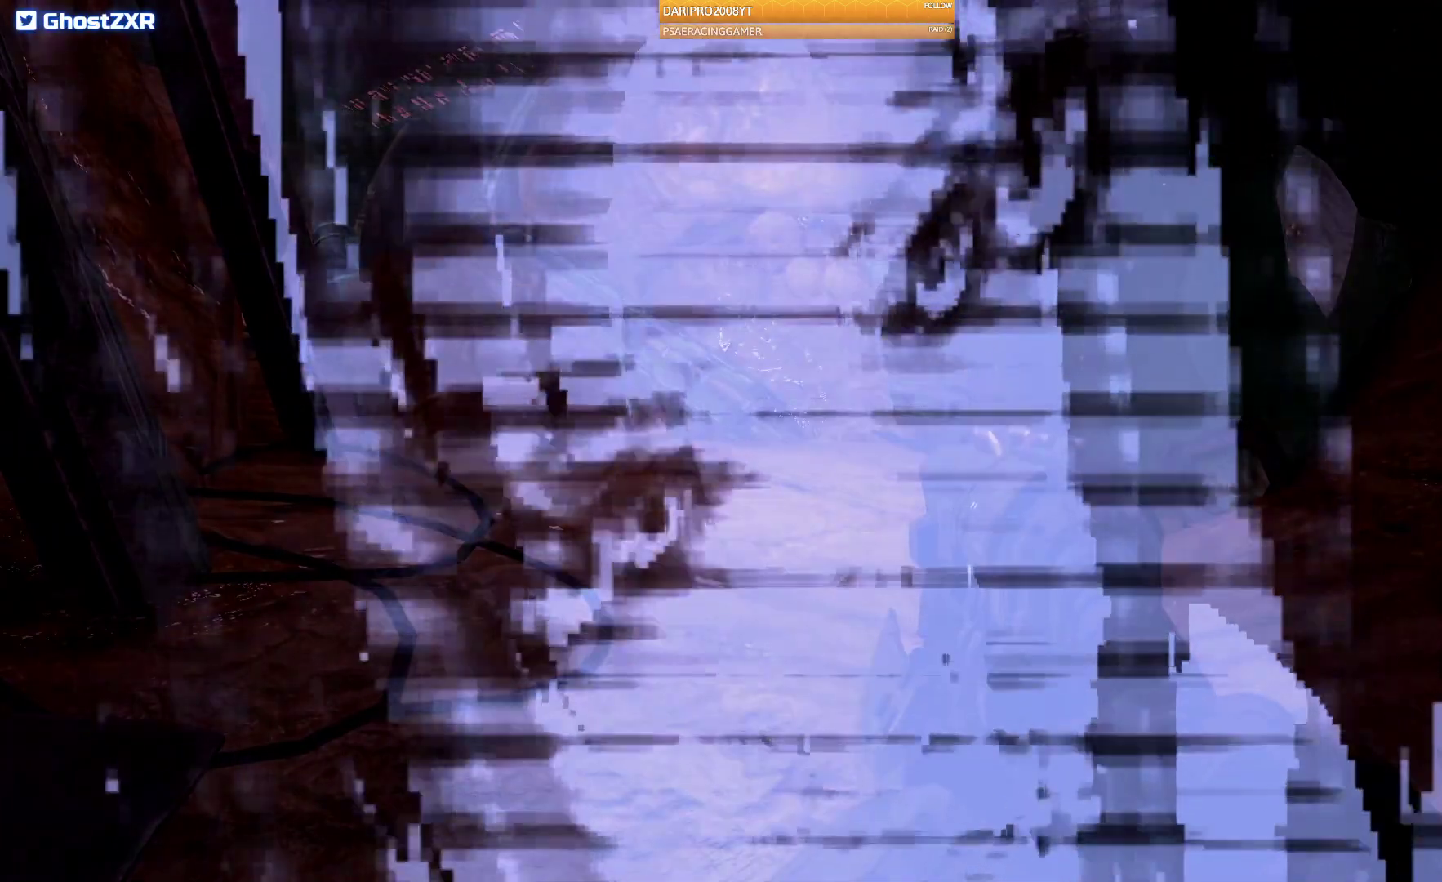
{"buttons": [], "left_stick": "center", "right_stick": "center", "events": []}
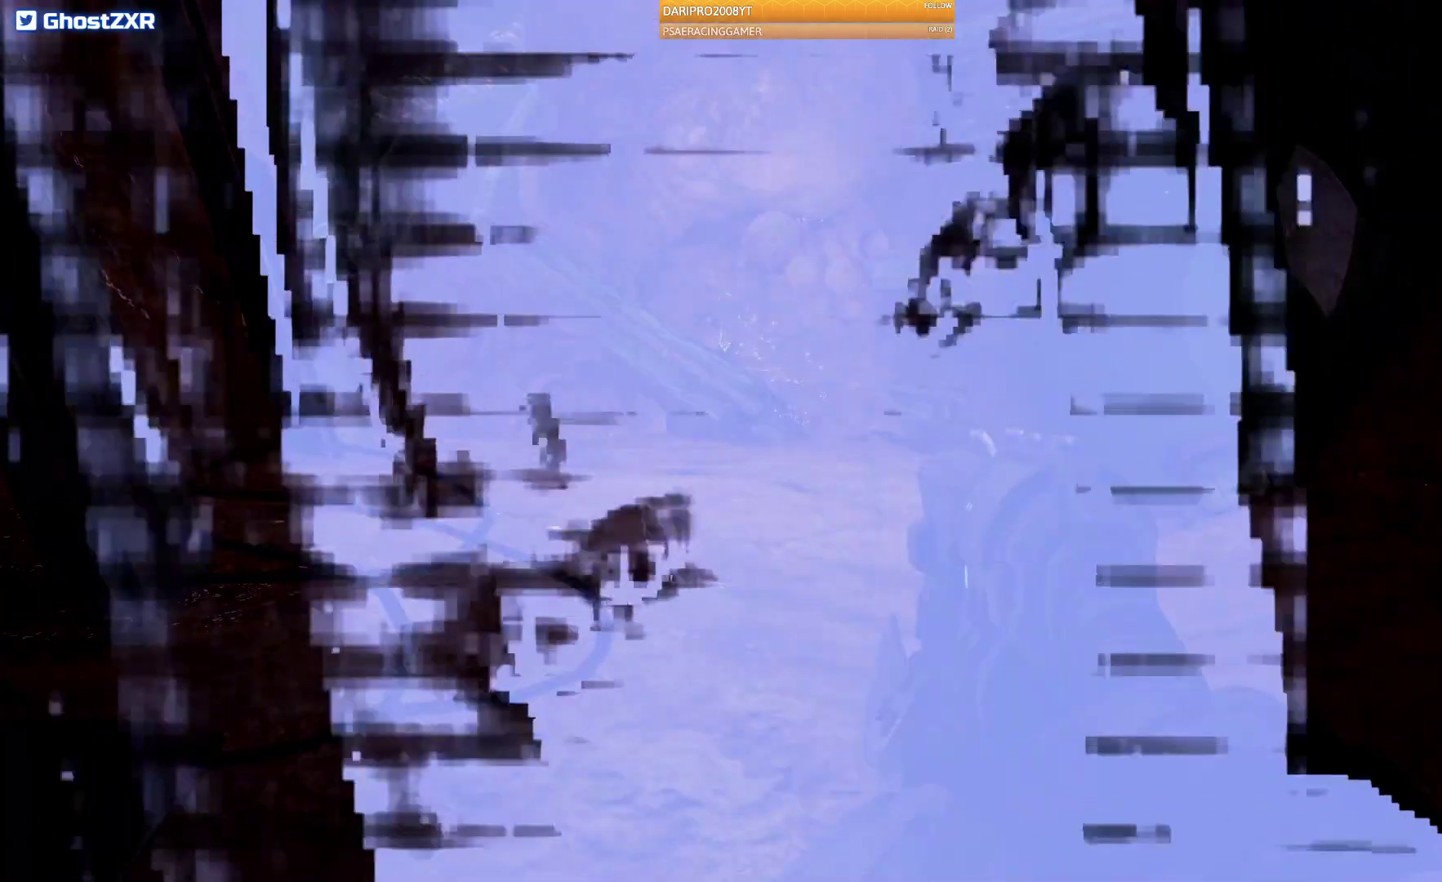
{"buttons": [], "left_stick": "center", "right_stick": "center", "events": []}
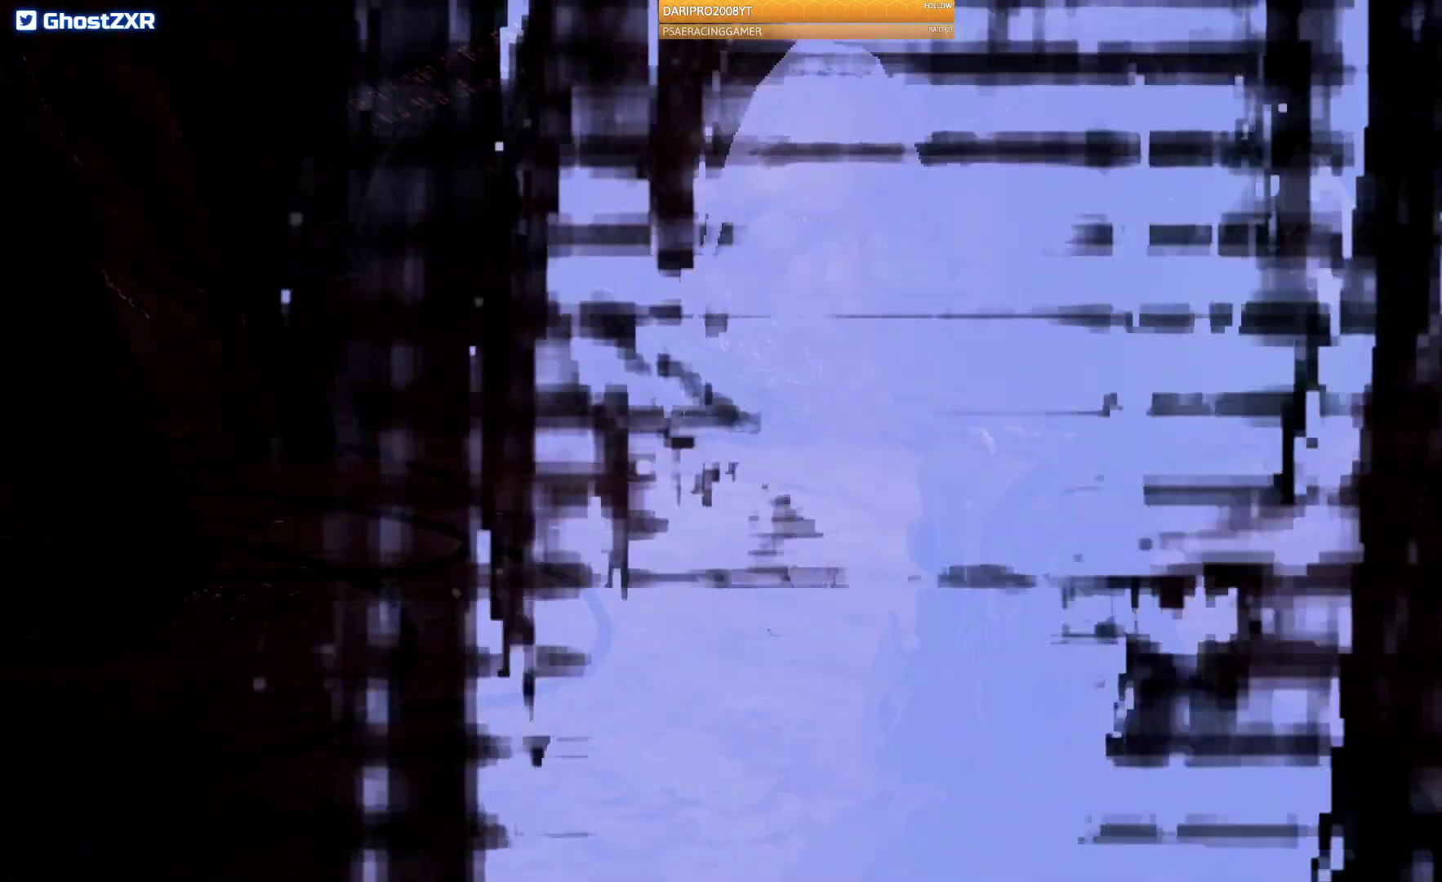
{"buttons": [], "left_stick": "center", "right_stick": "center", "events": []}
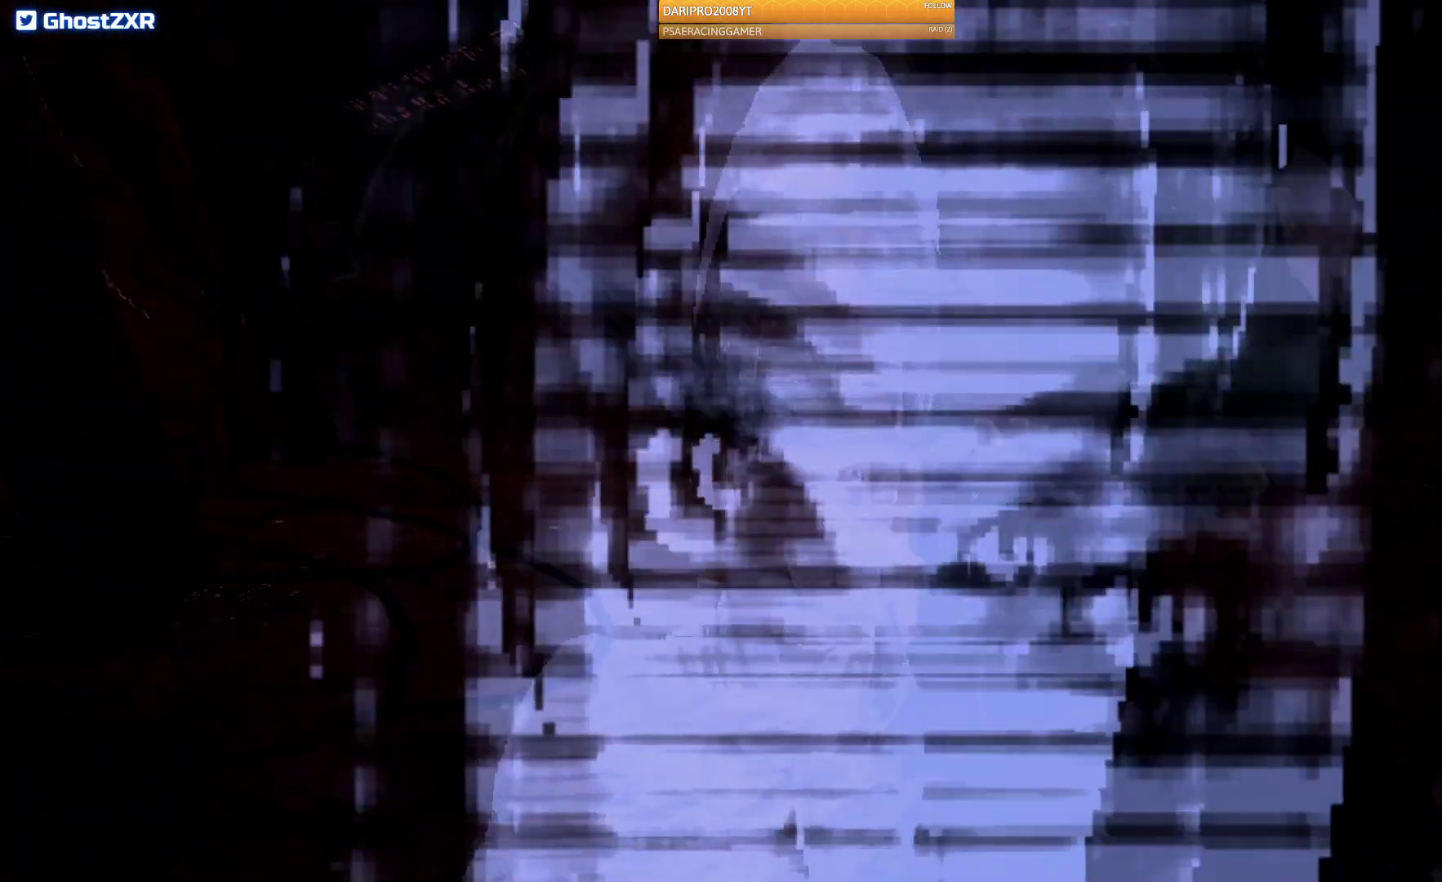
{"buttons": [], "left_stick": "center", "right_stick": "center", "events": []}
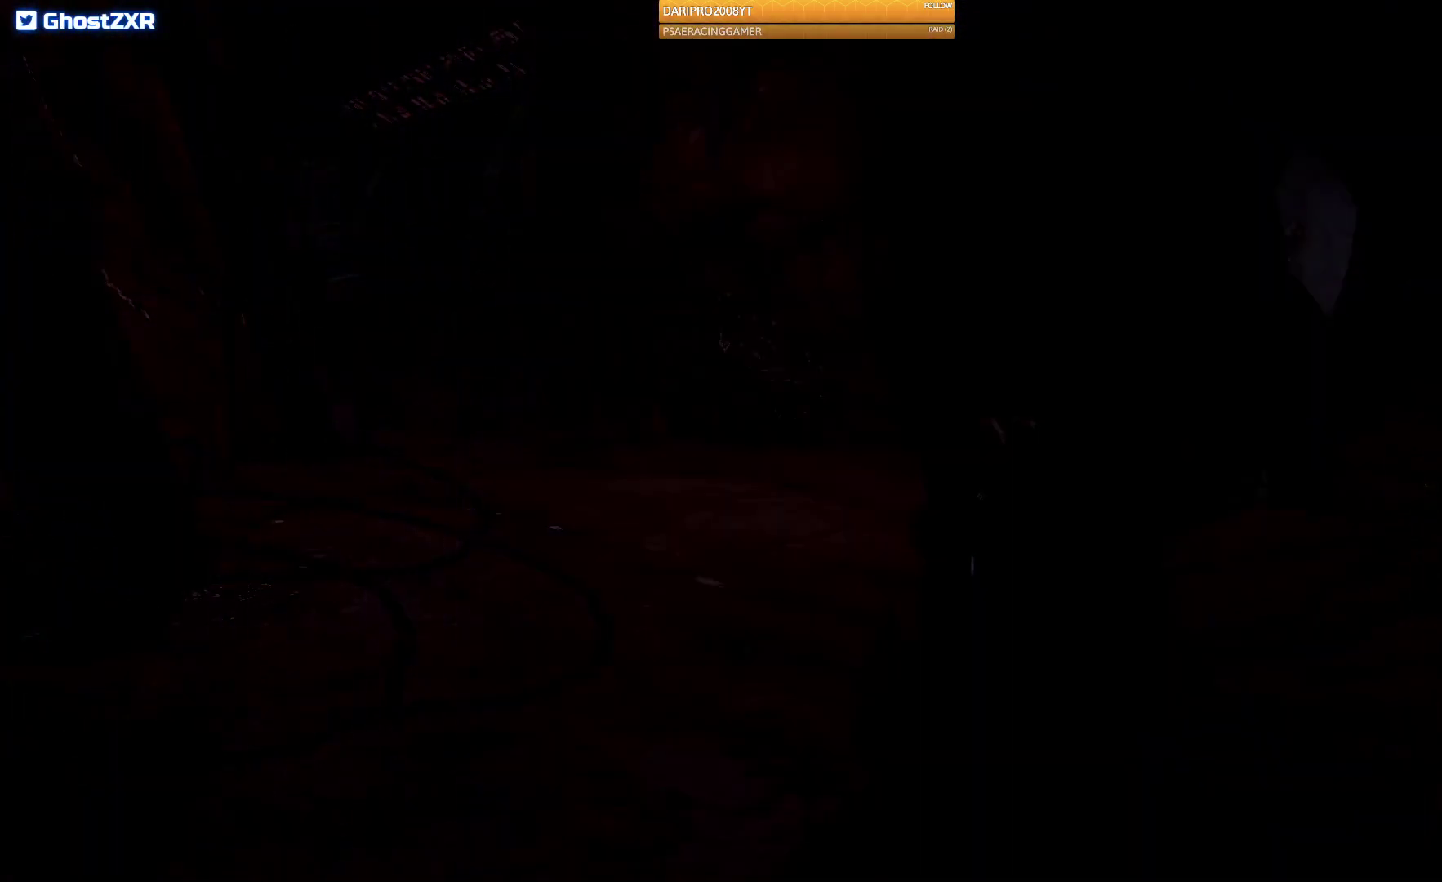
{"buttons": [], "left_stick": "center", "right_stick": "center", "events": []}
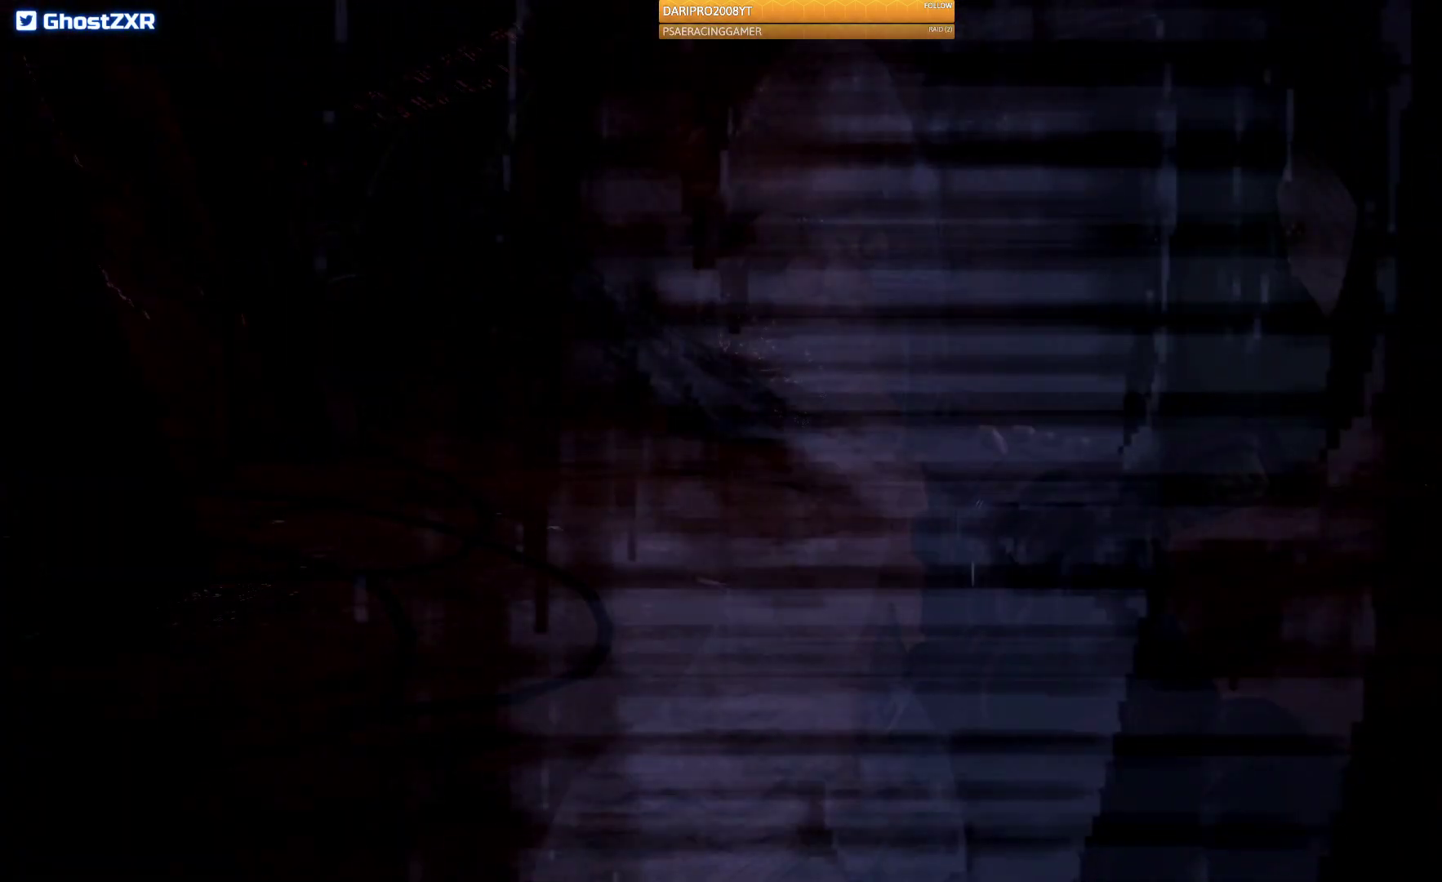
{"buttons": [], "left_stick": "center", "right_stick": "center", "events": []}
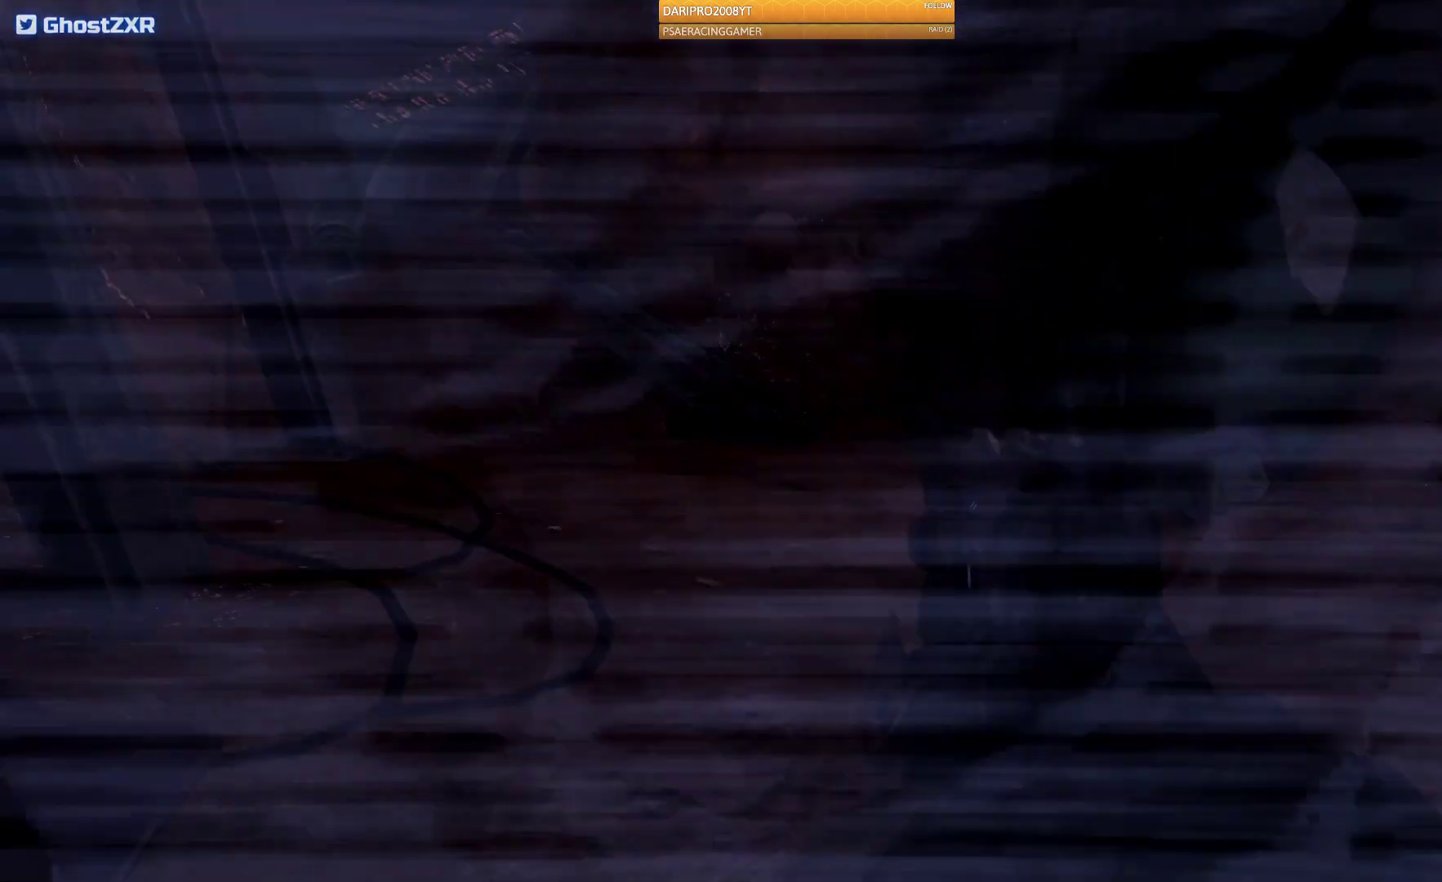
{"buttons": [], "left_stick": "center", "right_stick": "center", "events": []}
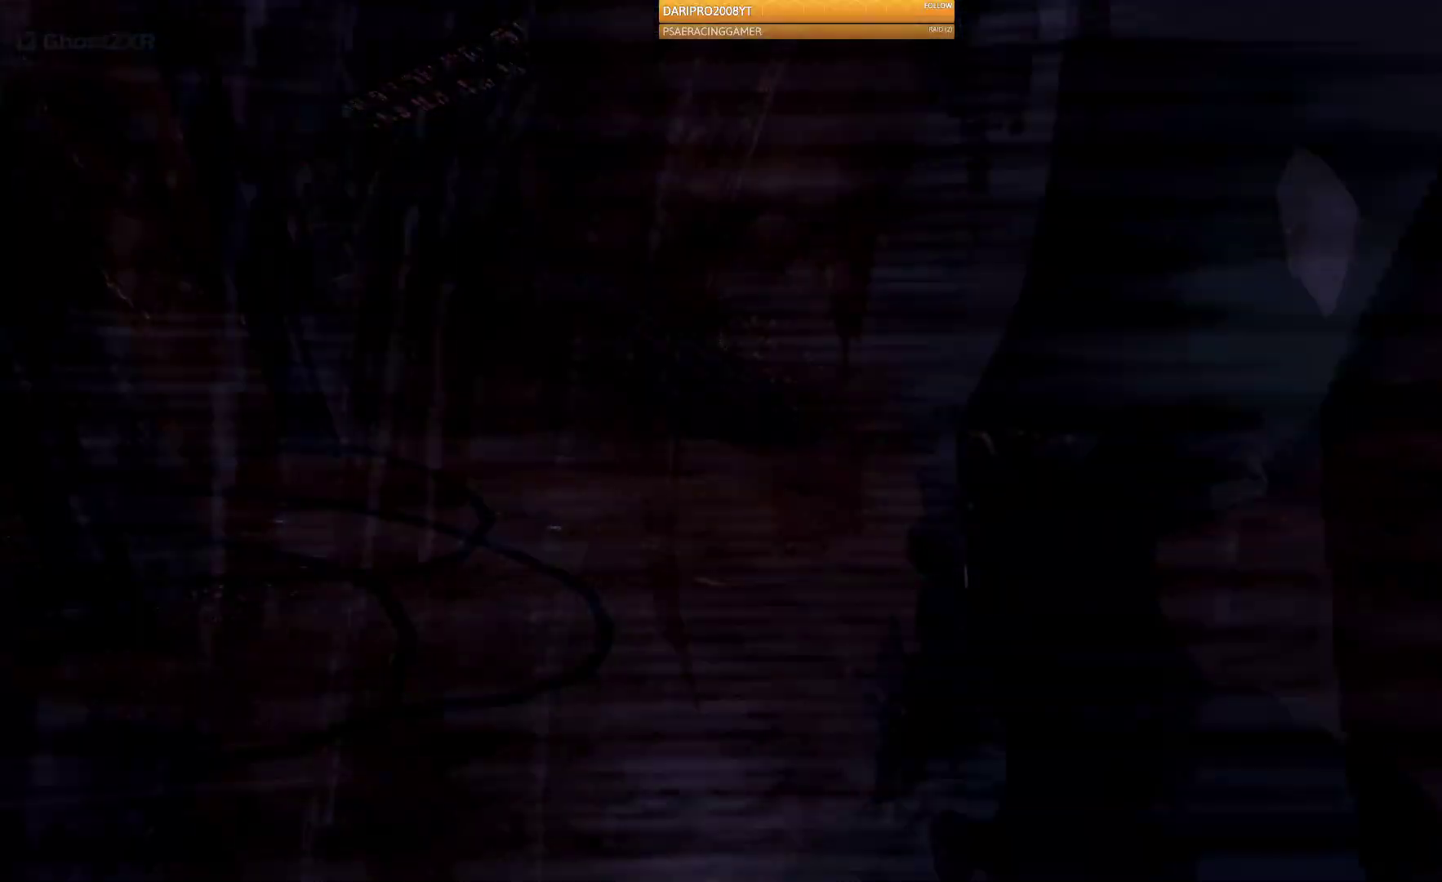
{"buttons": [], "left_stick": "center", "right_stick": "center", "events": []}
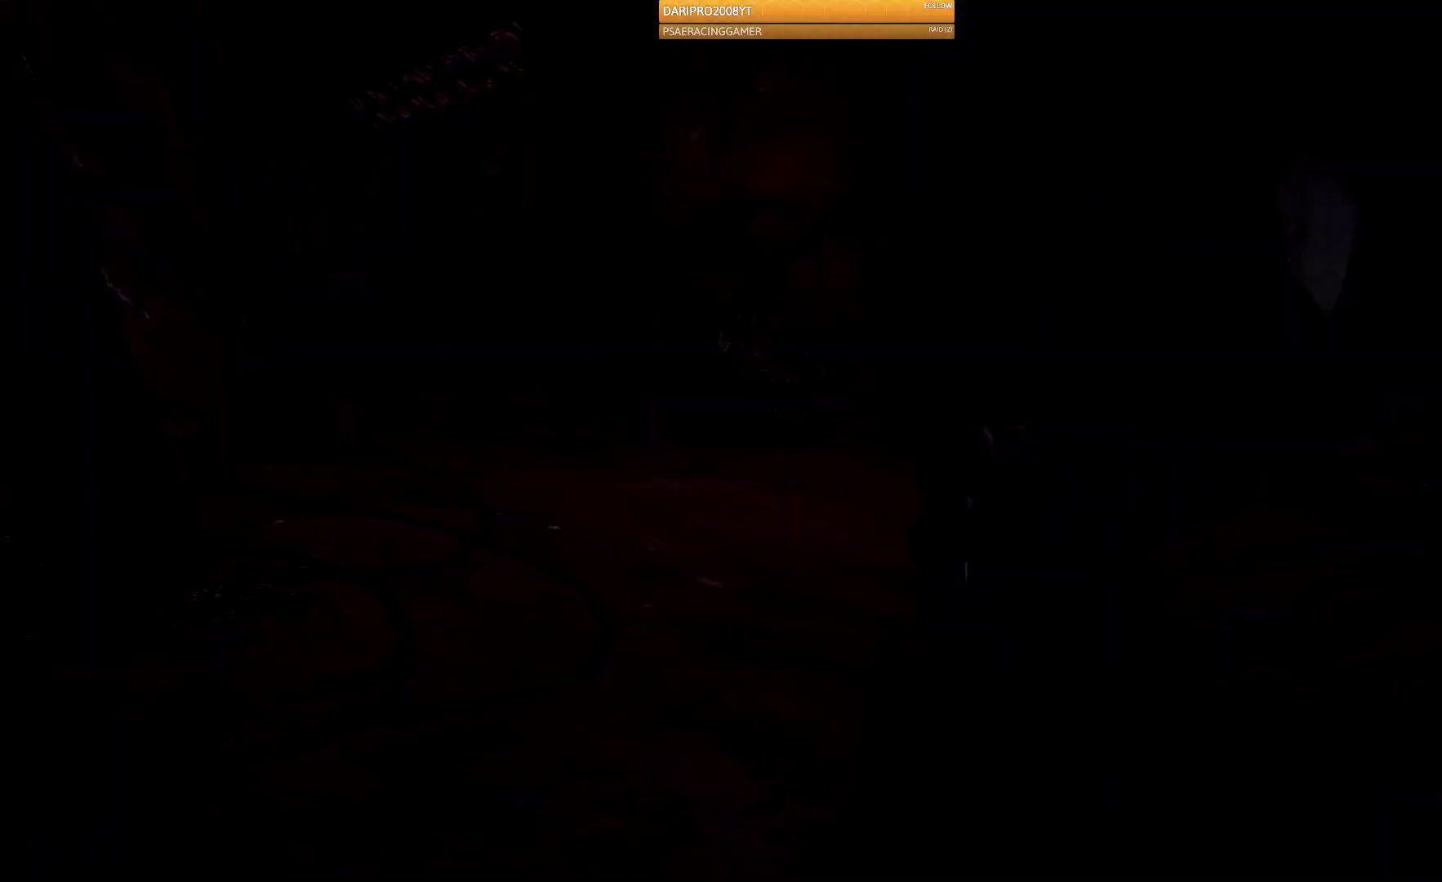
{"buttons": [], "left_stick": "center", "right_stick": "center", "events": []}
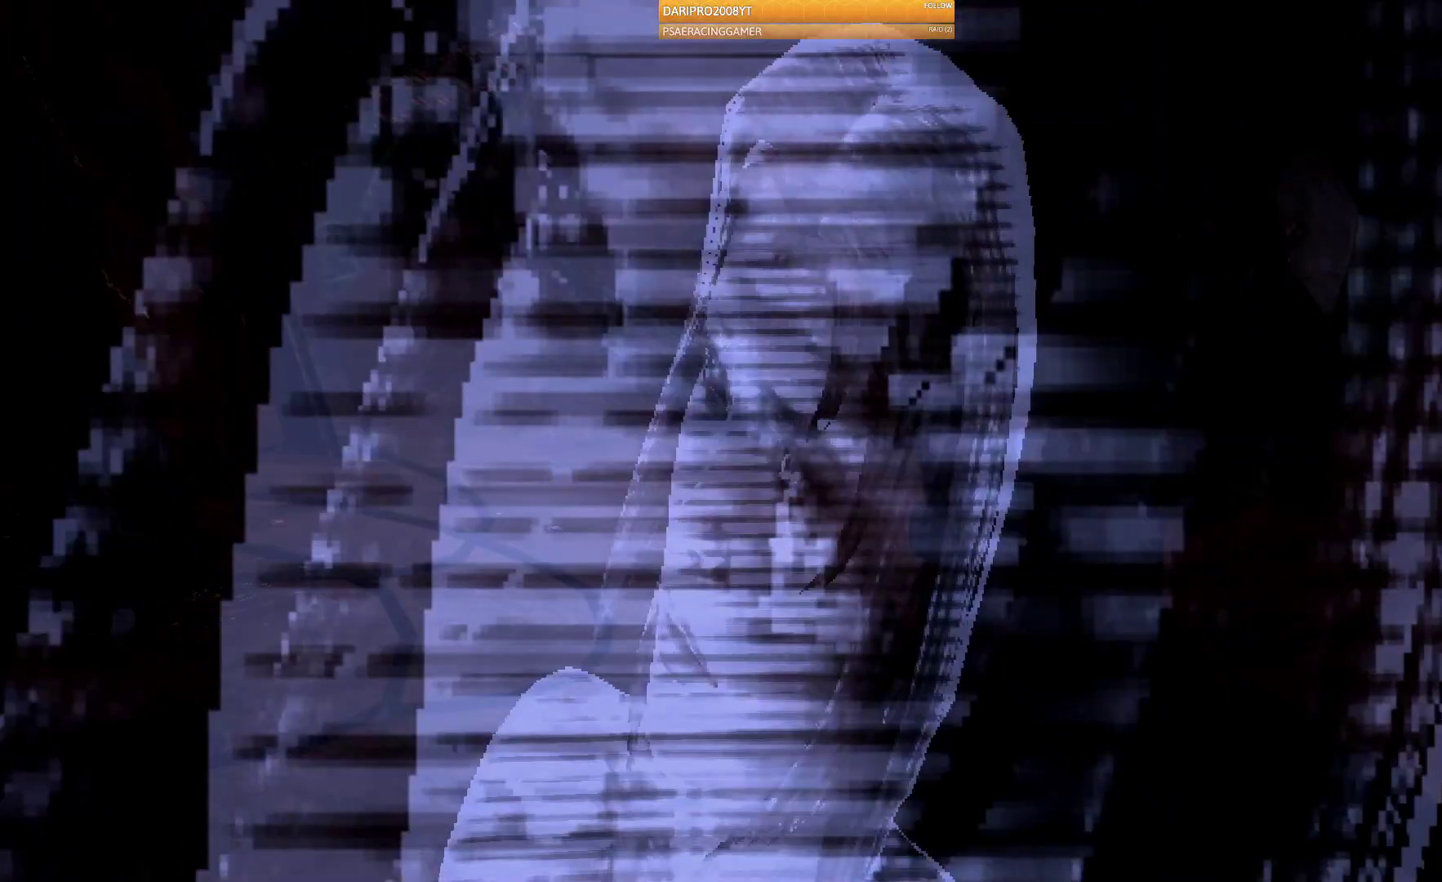
{"buttons": [], "left_stick": "center", "right_stick": "right", "events": [[400, "right_stick", "right"]]}
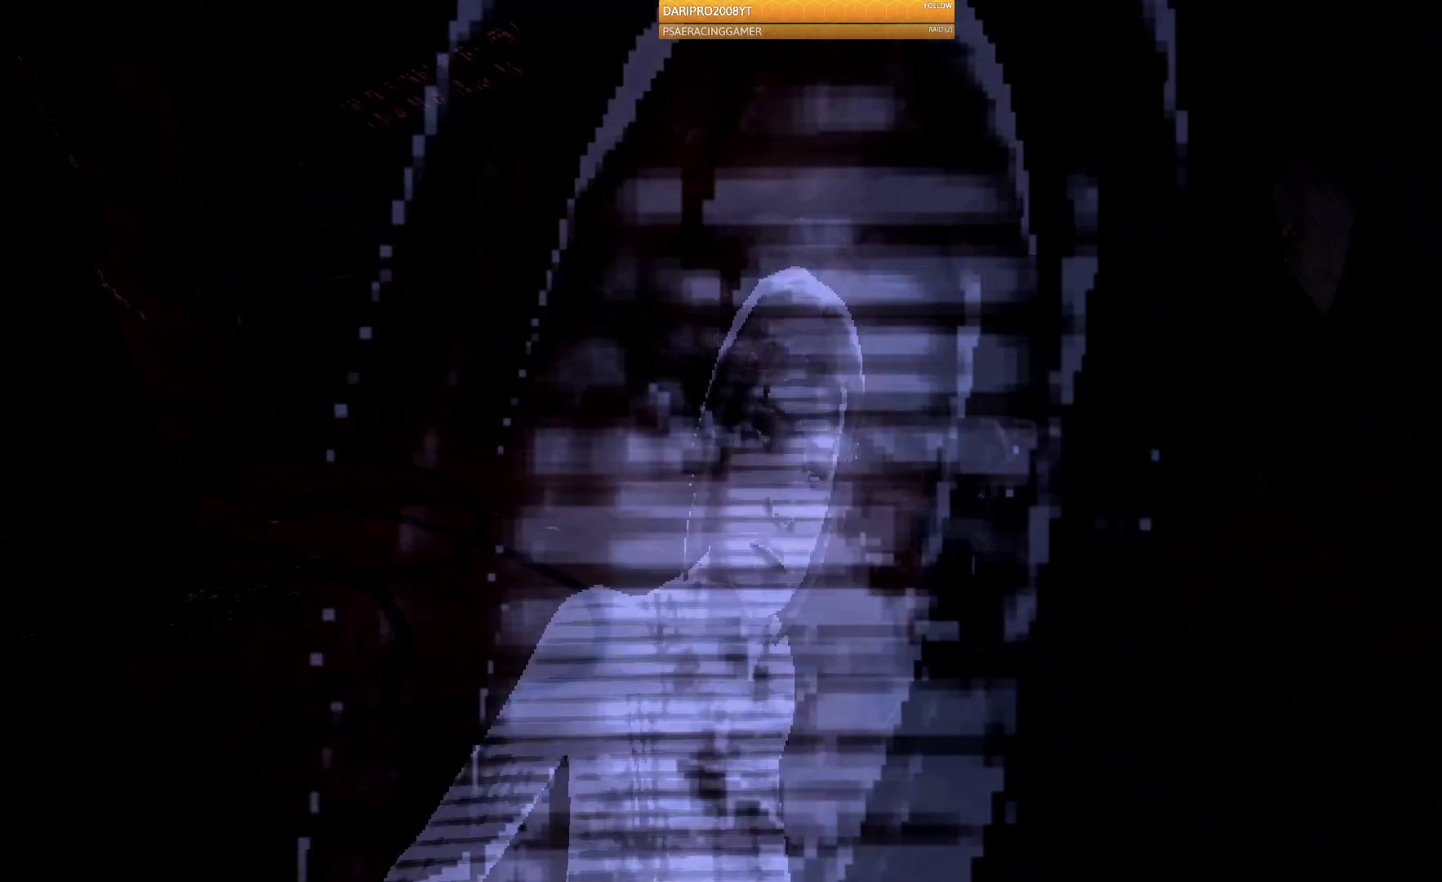
{"buttons": [], "left_stick": "center", "right_stick": "center", "events": [[133, "right_stick", "center"]]}
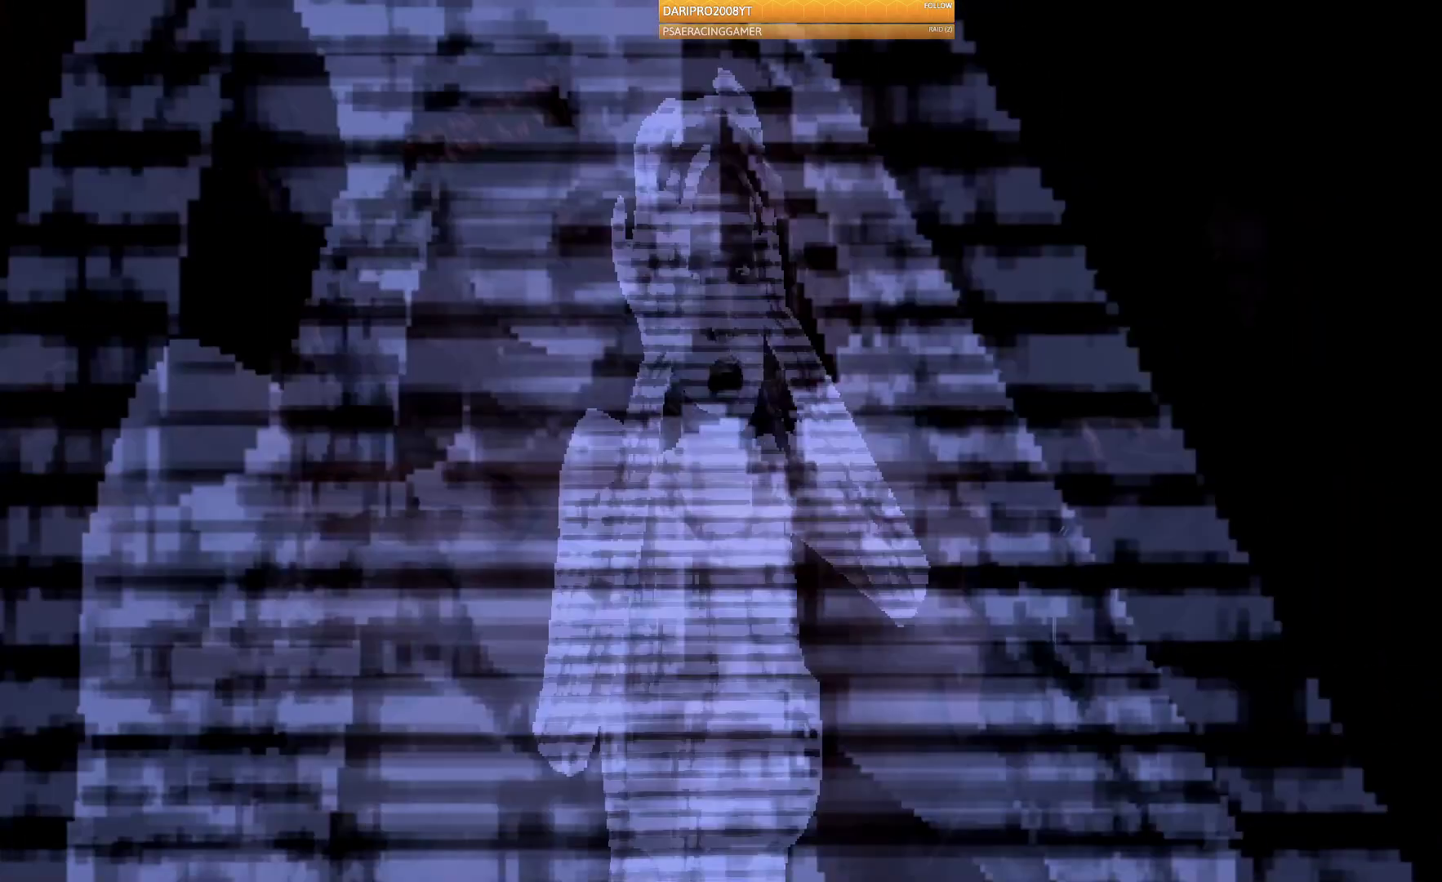
{"buttons": [], "left_stick": "center", "right_stick": "center", "events": []}
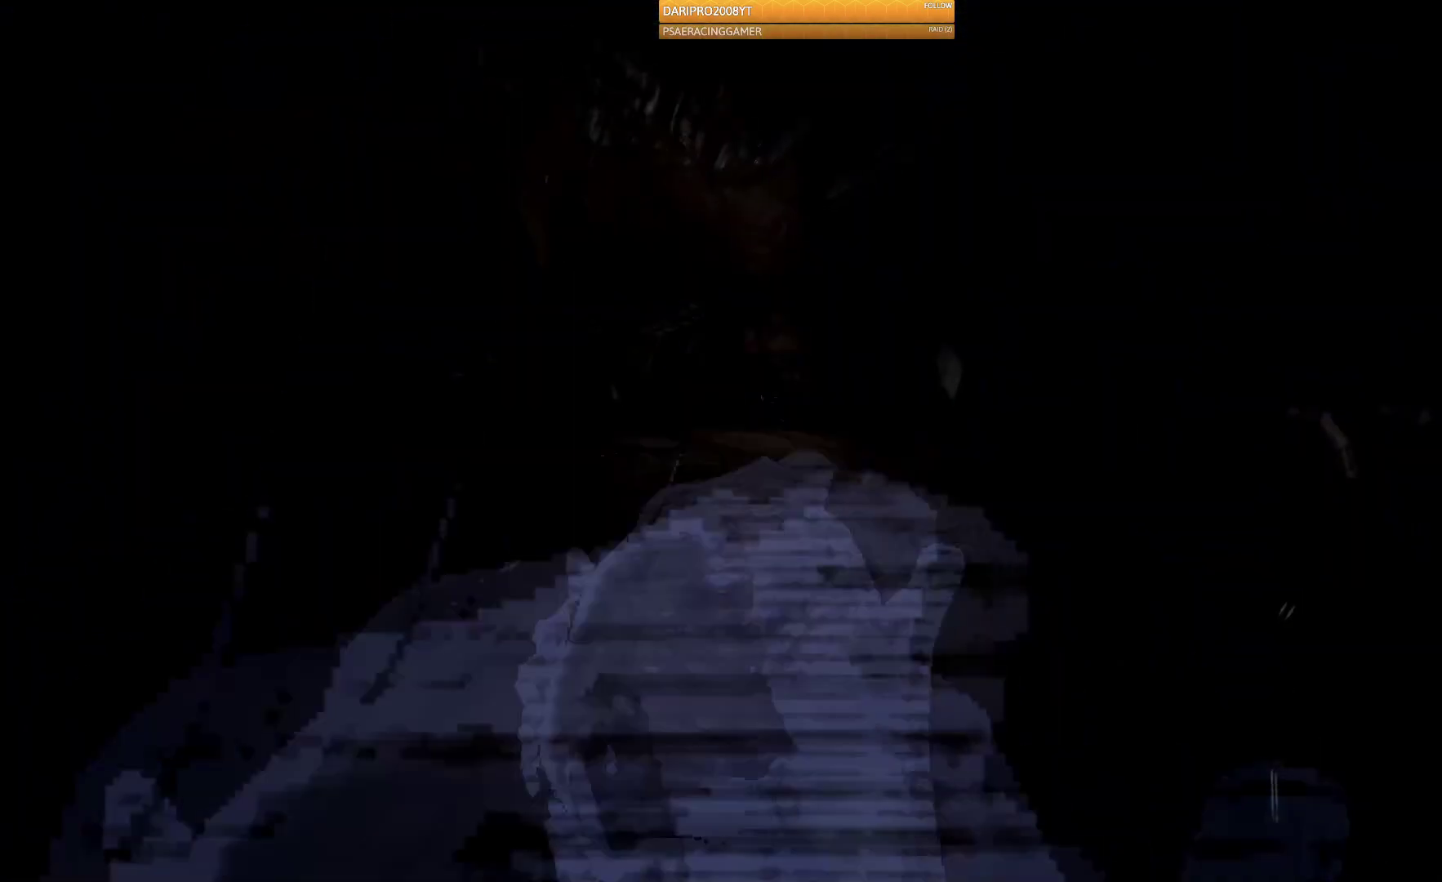
{"buttons": [], "left_stick": "center", "right_stick": "center", "events": []}
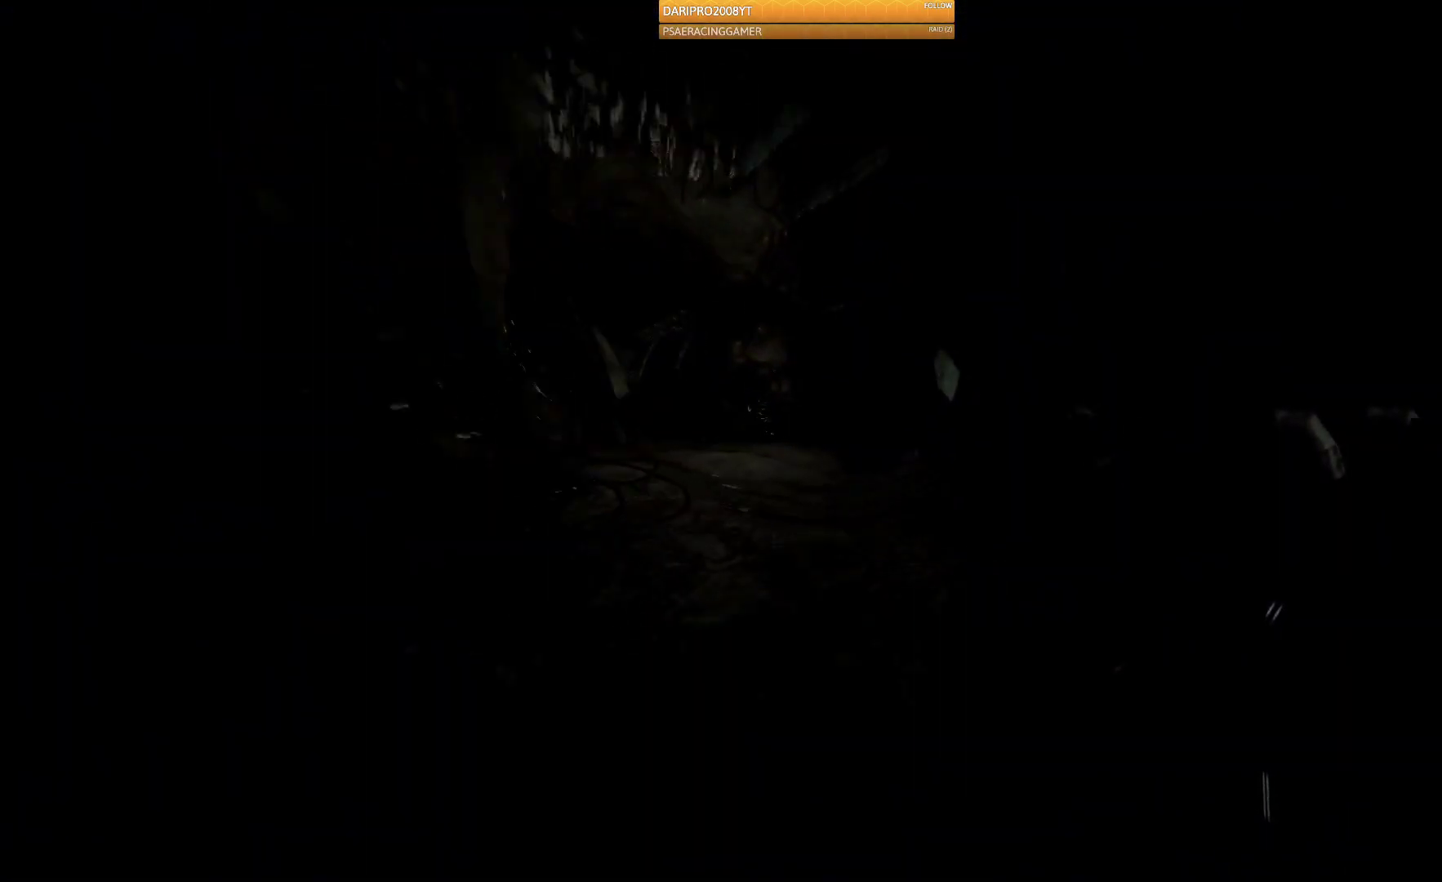
{"buttons": [], "left_stick": "center", "right_stick": "center", "events": []}
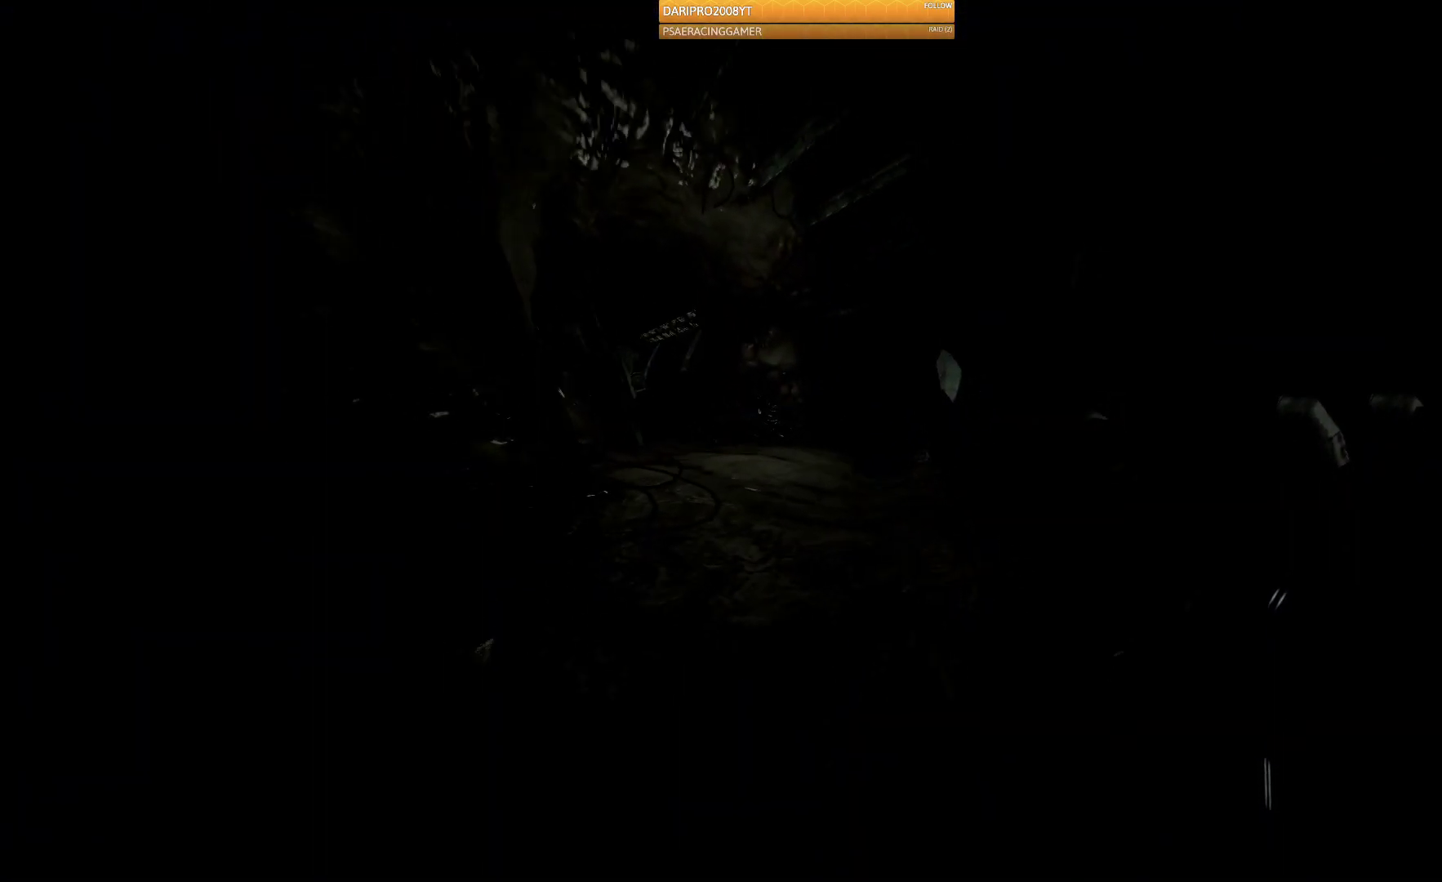
{"buttons": [], "left_stick": "center", "right_stick": "center", "events": []}